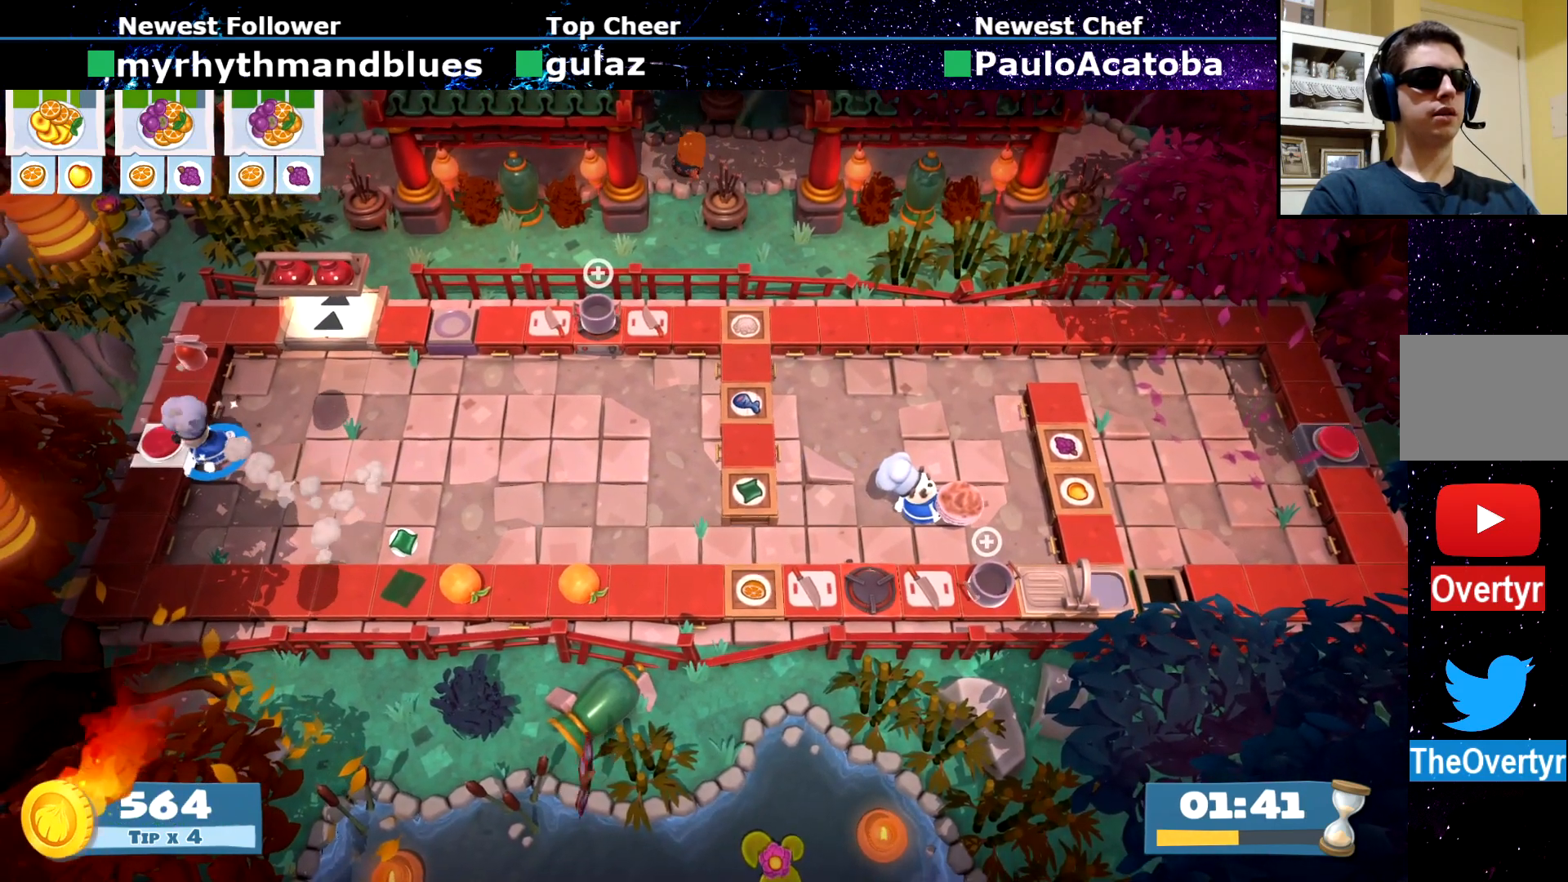
Gameplay with a controller (PlayStation layout); each line is a JSON object with the inputs held at the frame after it. "events" lists button and stick changes between this image and that frame as [ms after this image, input, new state], when the widget could be followed in between. Not read: L3 R1 R3 right_stick.
{"buttons": ["CIRCLE"], "left_stick": "up", "events": [[67, "R2", "down"], [184, "R2", "up"], [351, "left_stick", "up"], [417, "CIRCLE", "down"]]}
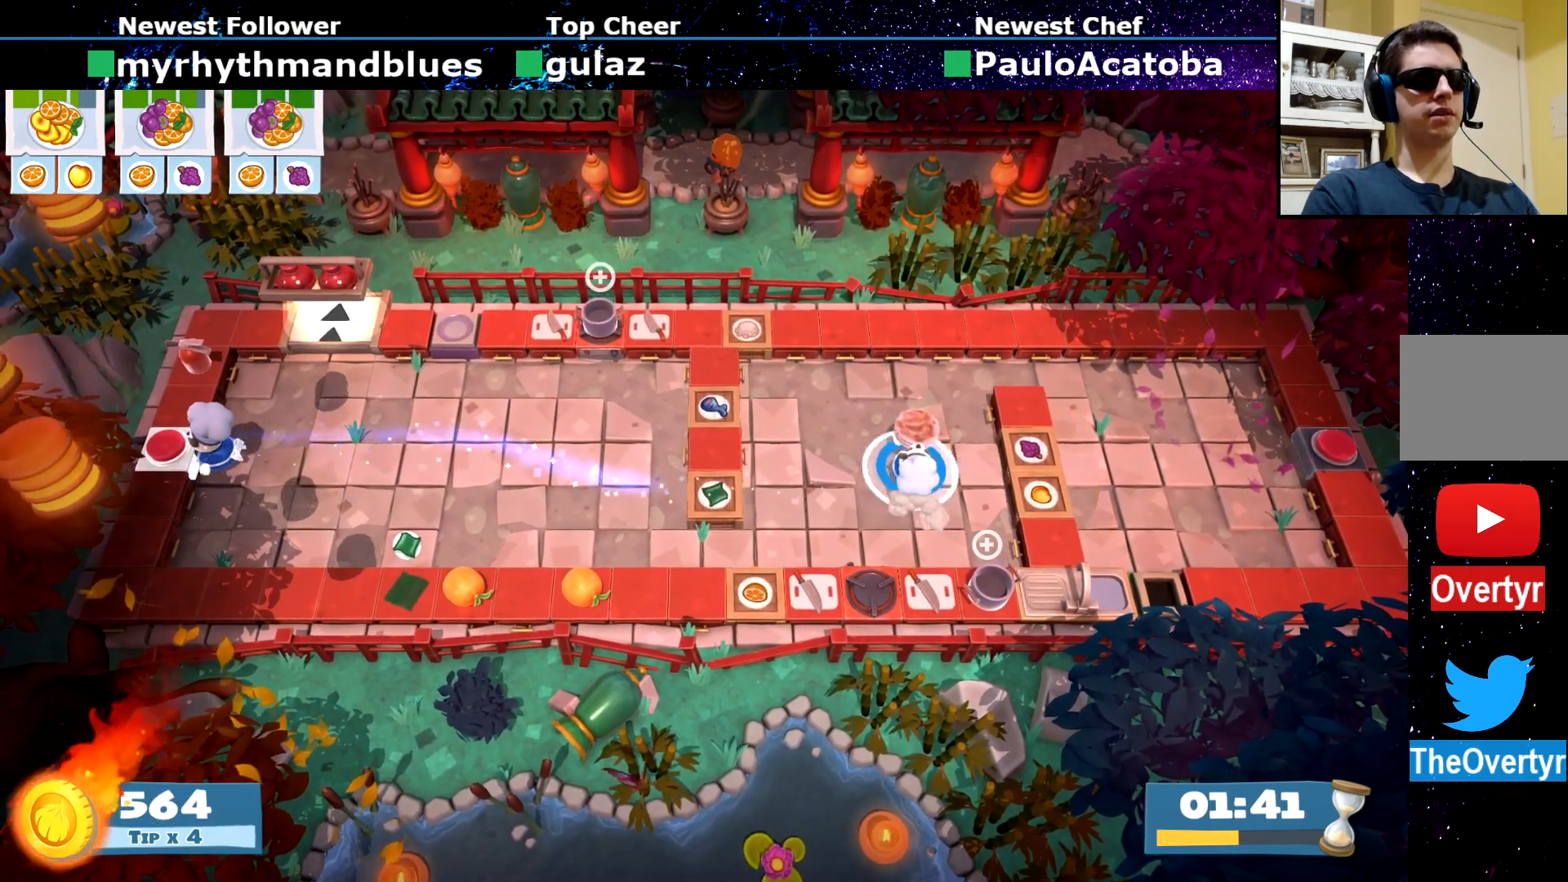
{"buttons": ["CIRCLE"], "left_stick": "down-right", "events": [[167, "CIRCLE", "up"], [200, "left_stick", "up-right"], [417, "left_stick", "down-right"], [467, "CIRCLE", "down"]]}
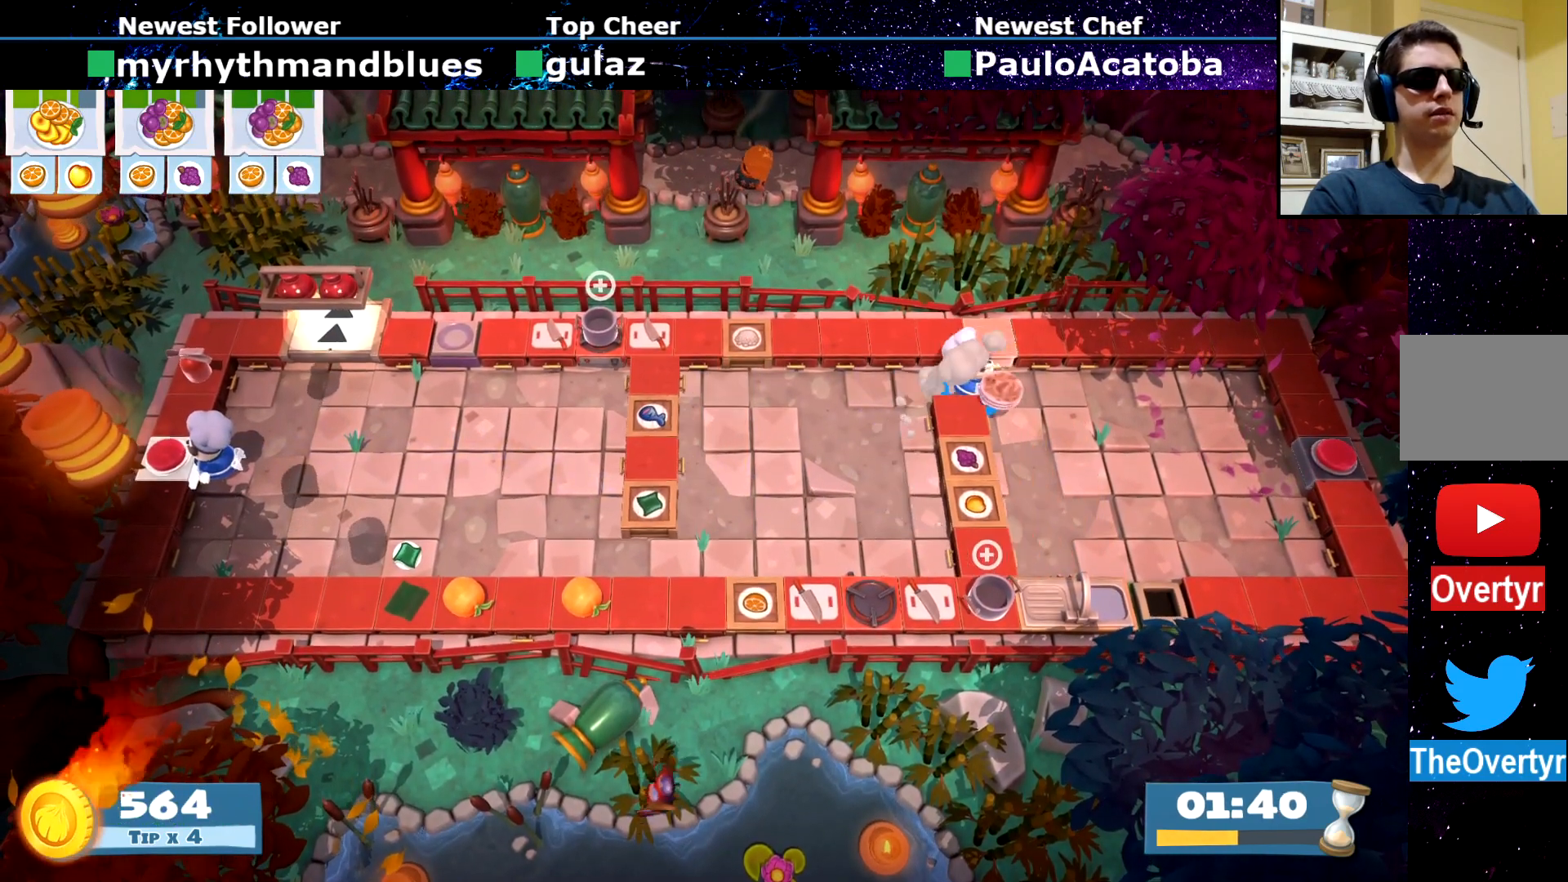
{"buttons": [], "left_stick": "down", "events": [[17, "CIRCLE", "up"], [84, "left_stick", "down"]]}
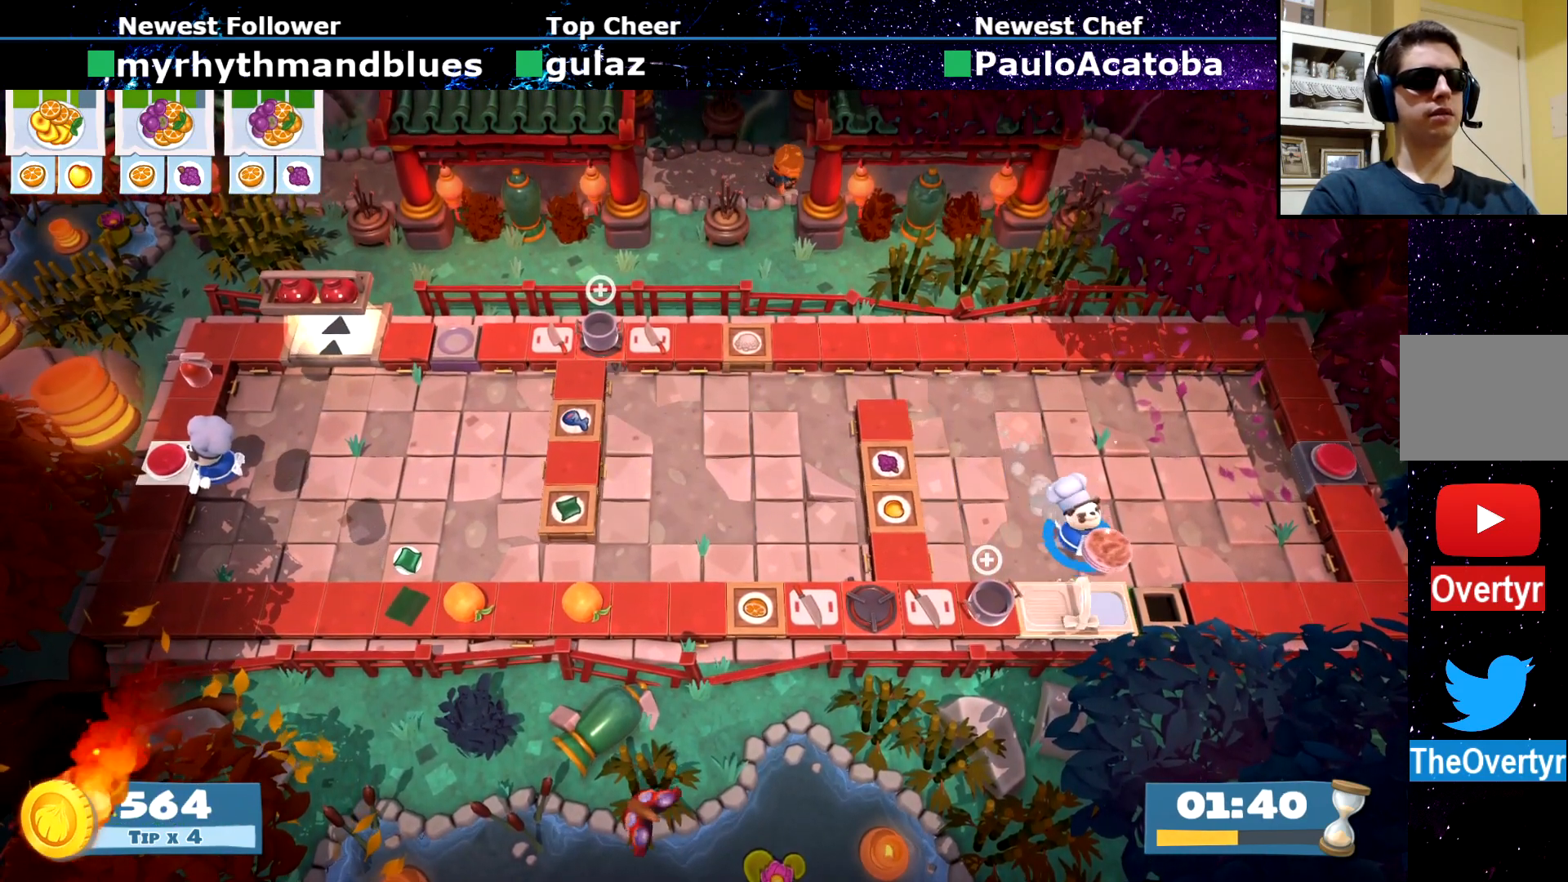
{"buttons": ["R2"], "left_stick": "center", "events": [[167, "CROSS", "down"], [250, "CROSS", "up"], [250, "left_stick", "center"], [284, "SQUARE", "down"], [417, "SQUARE", "up"], [501, "R2", "down"]]}
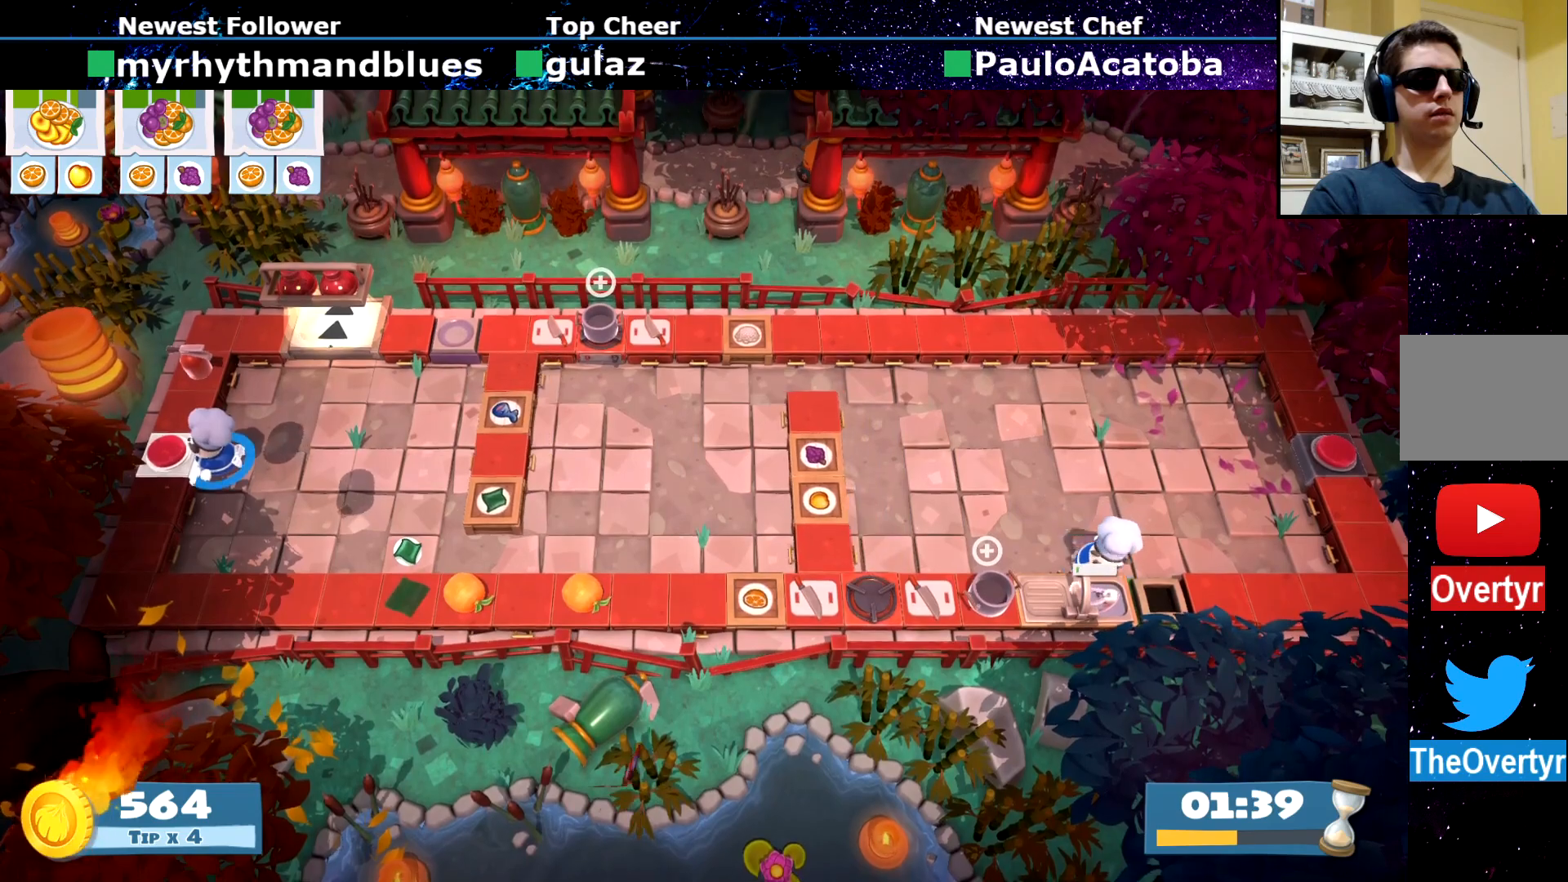
{"buttons": [], "left_stick": "down-right", "events": [[116, "R2", "up"], [183, "left_stick", "down-right"], [367, "CIRCLE", "down"], [500, "CIRCLE", "up"]]}
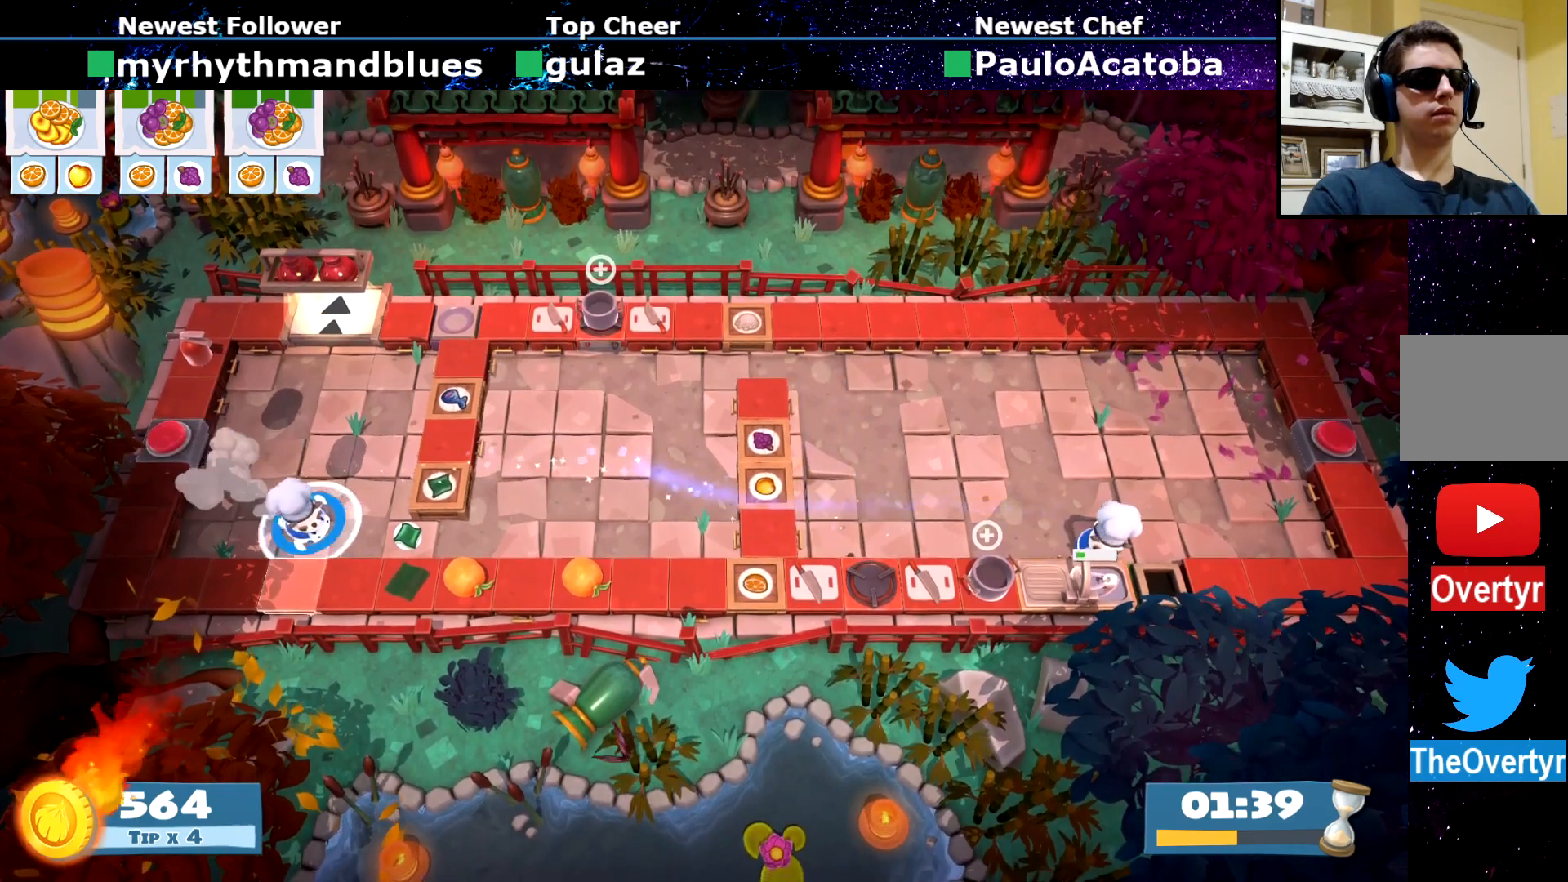
{"buttons": [], "left_stick": "down-right", "events": [[334, "CIRCLE", "down"], [401, "CIRCLE", "up"]]}
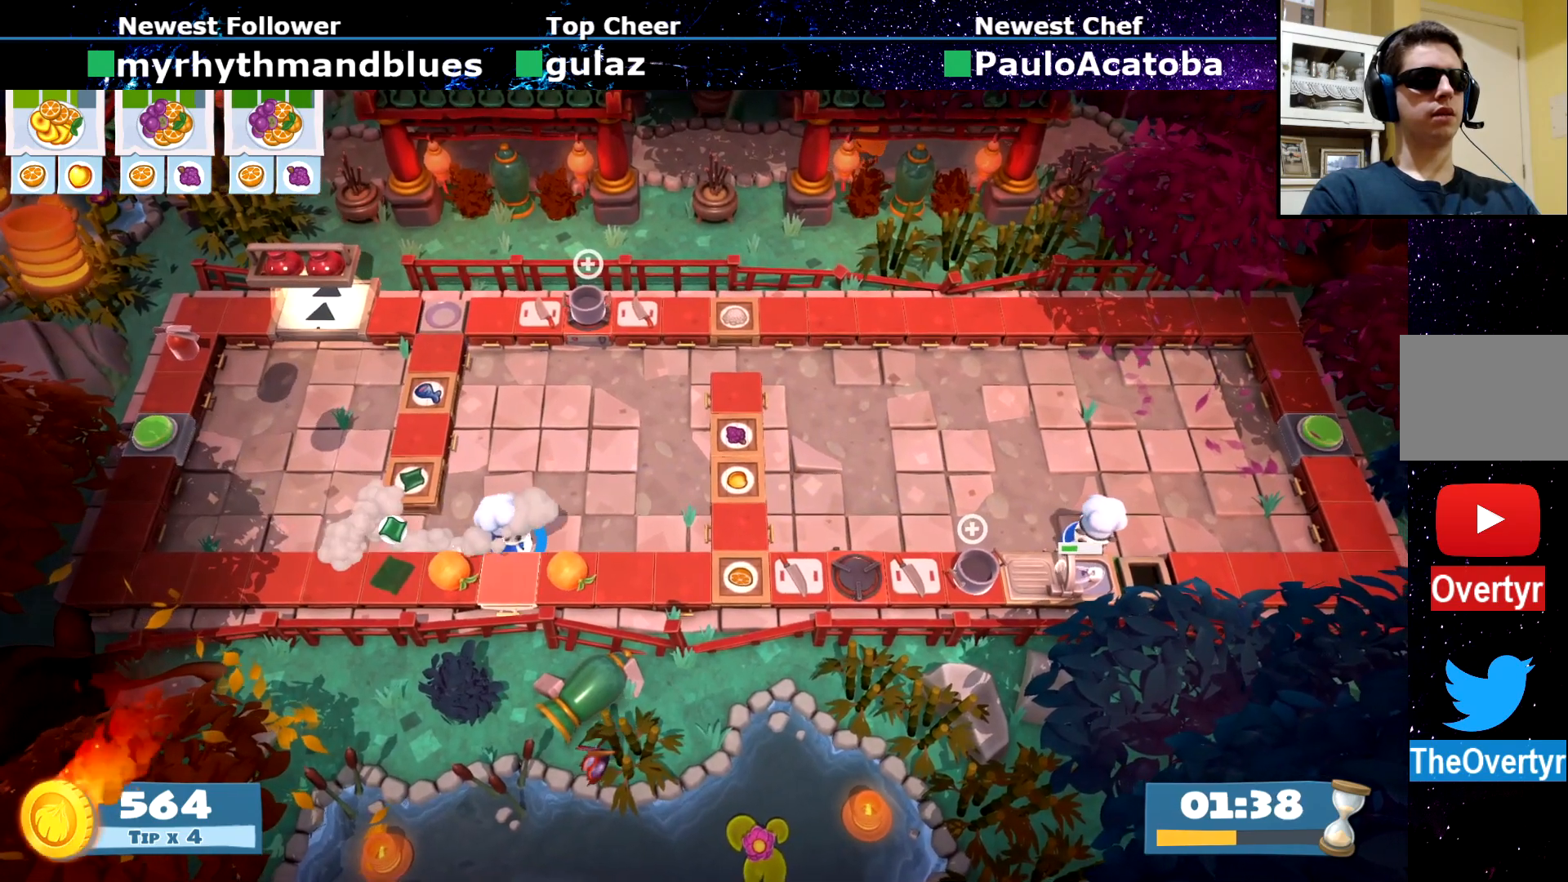
{"buttons": ["CIRCLE"], "left_stick": "up", "events": [[150, "CROSS", "down"], [233, "CROSS", "up"], [300, "left_stick", "up"], [450, "CIRCLE", "down"]]}
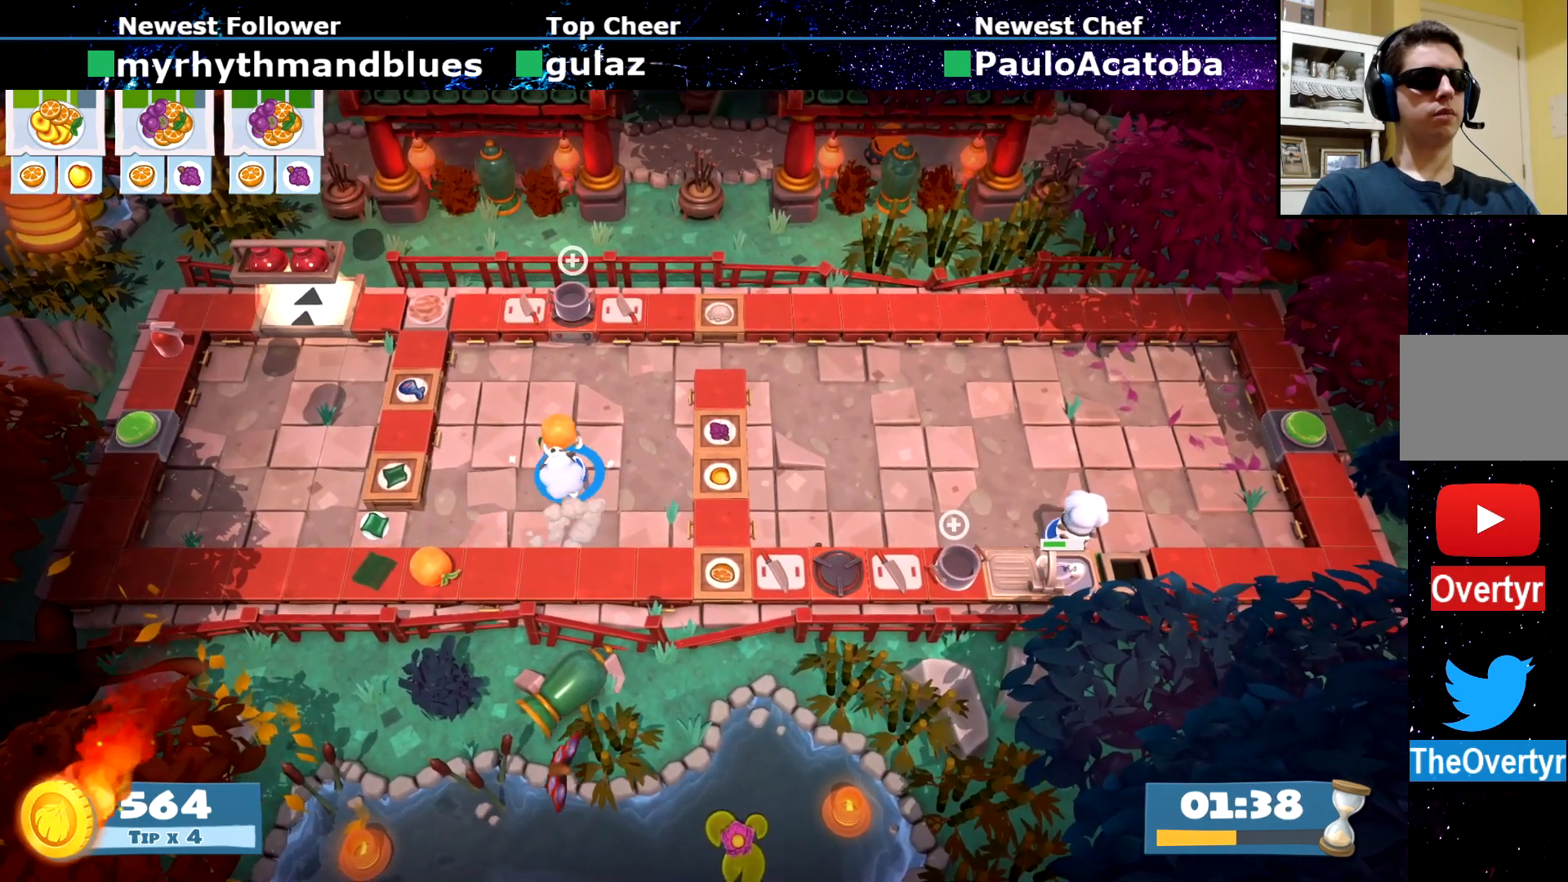
{"buttons": [], "left_stick": "up-right", "events": [[34, "CIRCLE", "up"], [67, "left_stick", "up-left"], [317, "left_stick", "up"], [484, "left_stick", "up-right"]]}
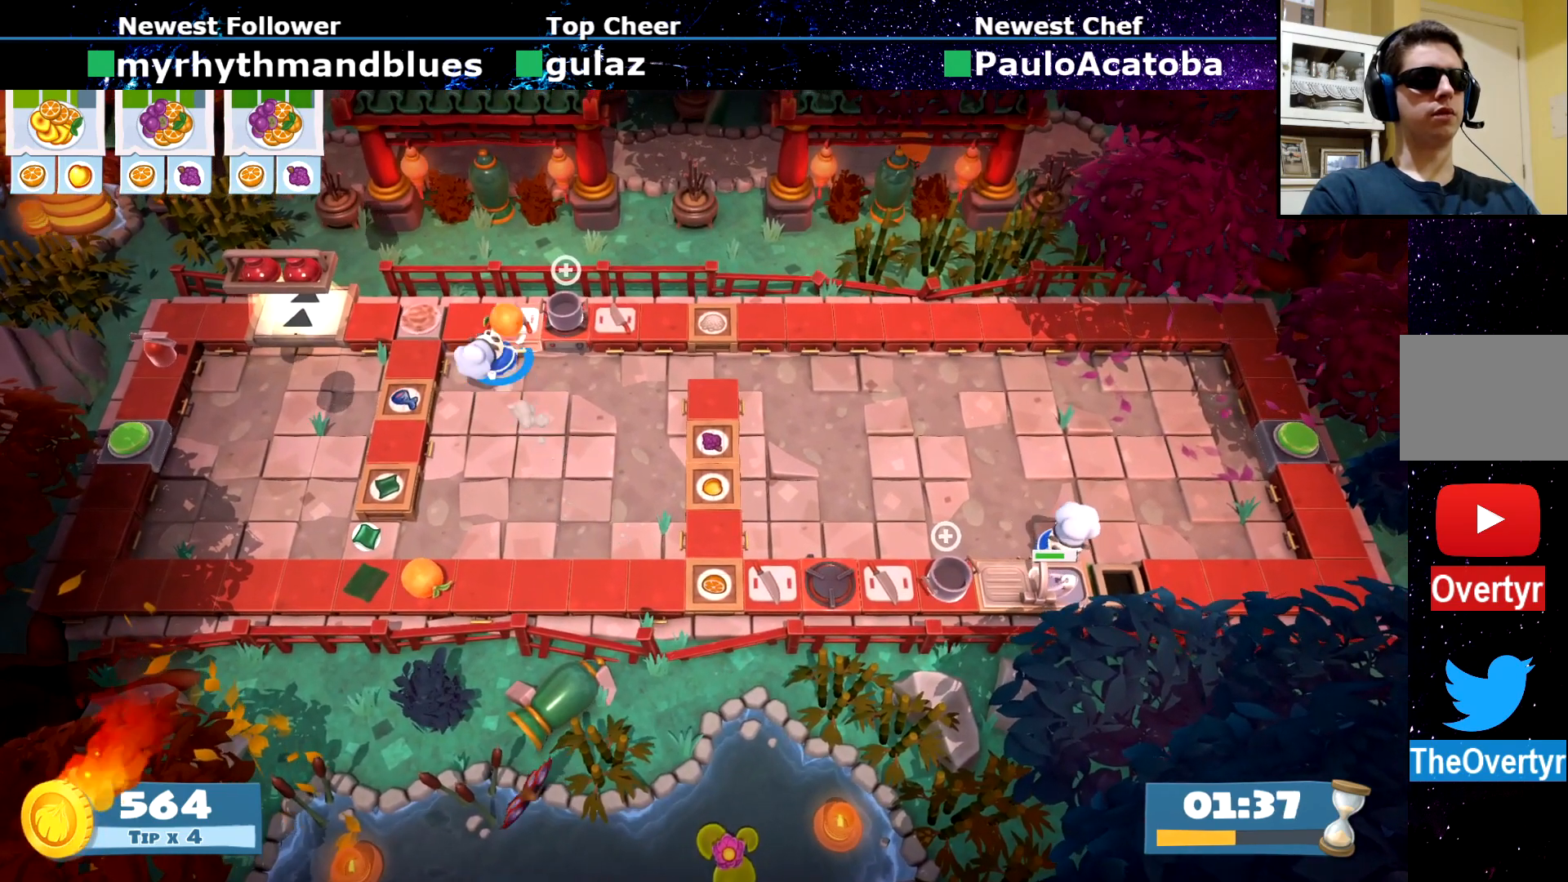
{"buttons": ["R2"], "left_stick": "center", "events": [[66, "CROSS", "down"], [116, "left_stick", "center"], [167, "CROSS", "up"], [233, "SQUARE", "down"], [283, "SQUARE", "up"], [483, "R2", "down"]]}
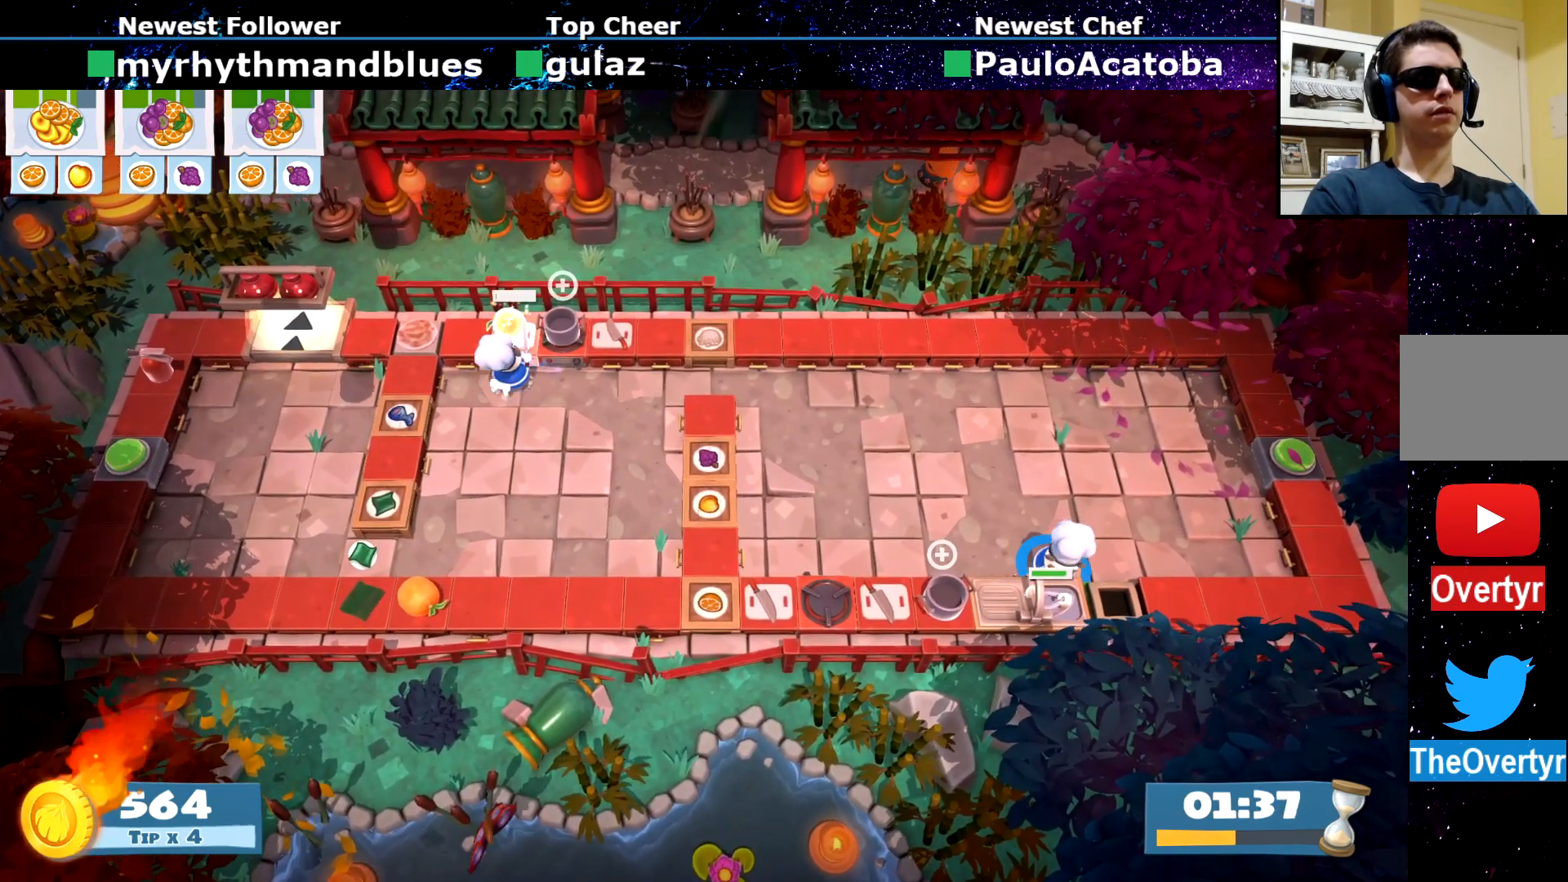
{"buttons": [], "left_stick": "center", "events": [[67, "R2", "up"]]}
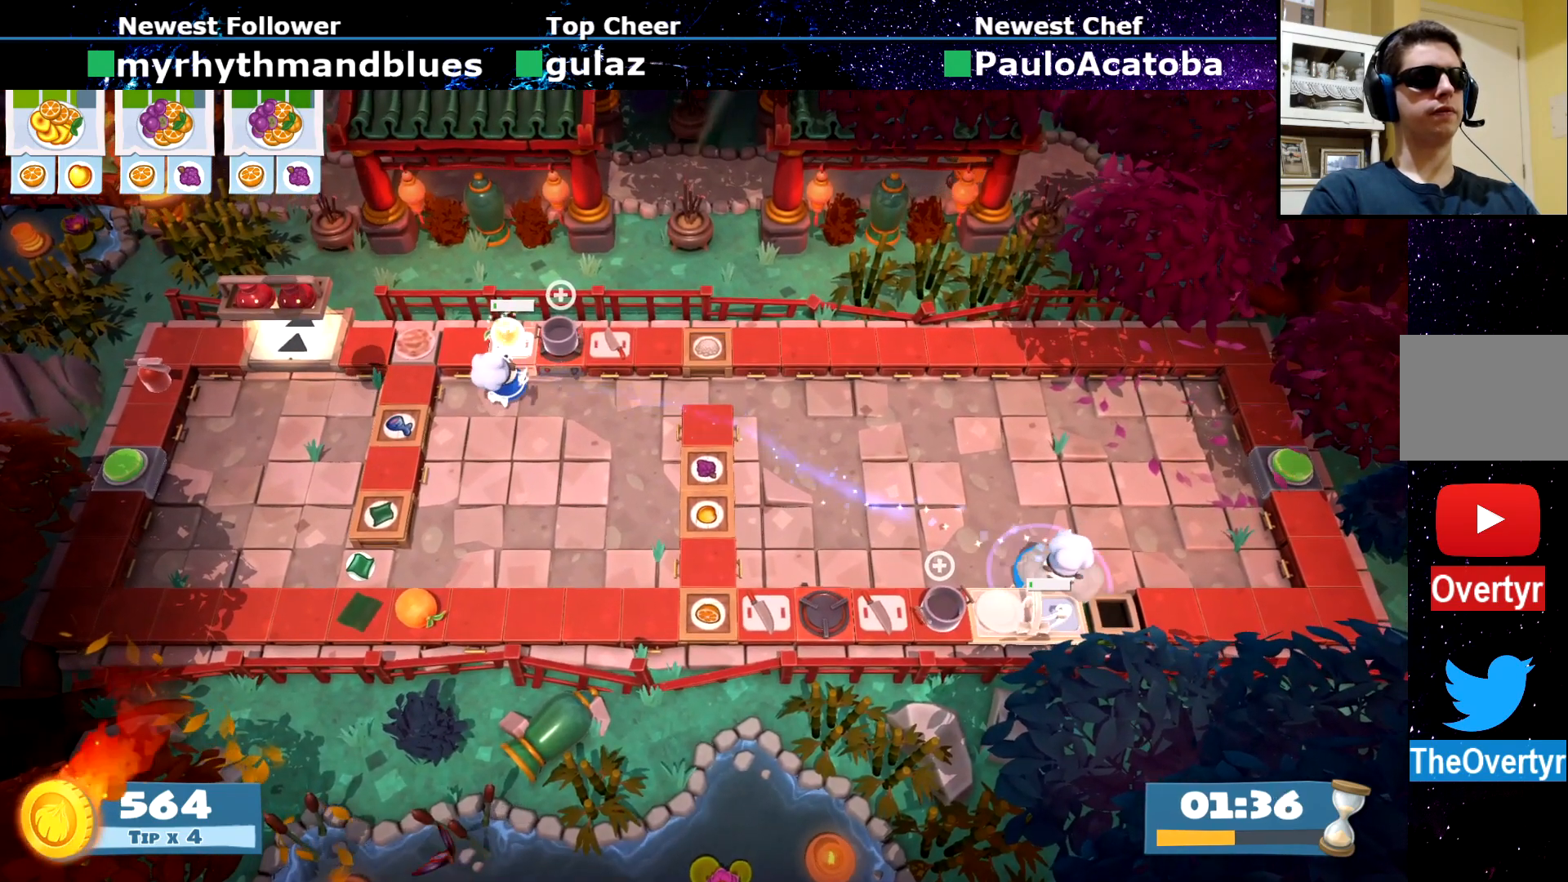
{"buttons": [], "left_stick": "center", "events": []}
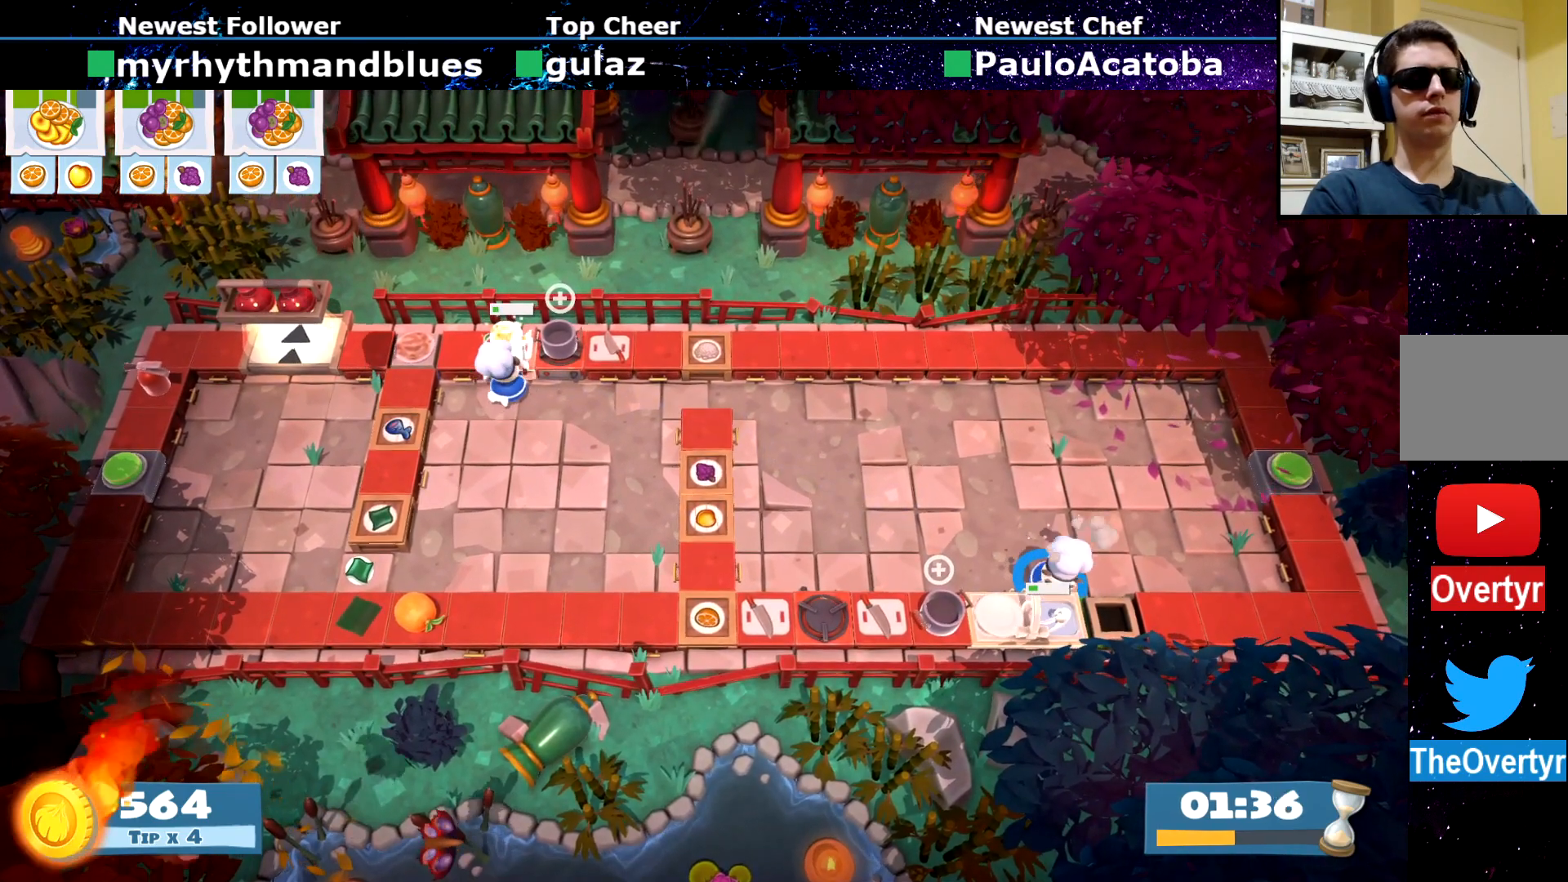
{"buttons": [], "left_stick": "center", "events": []}
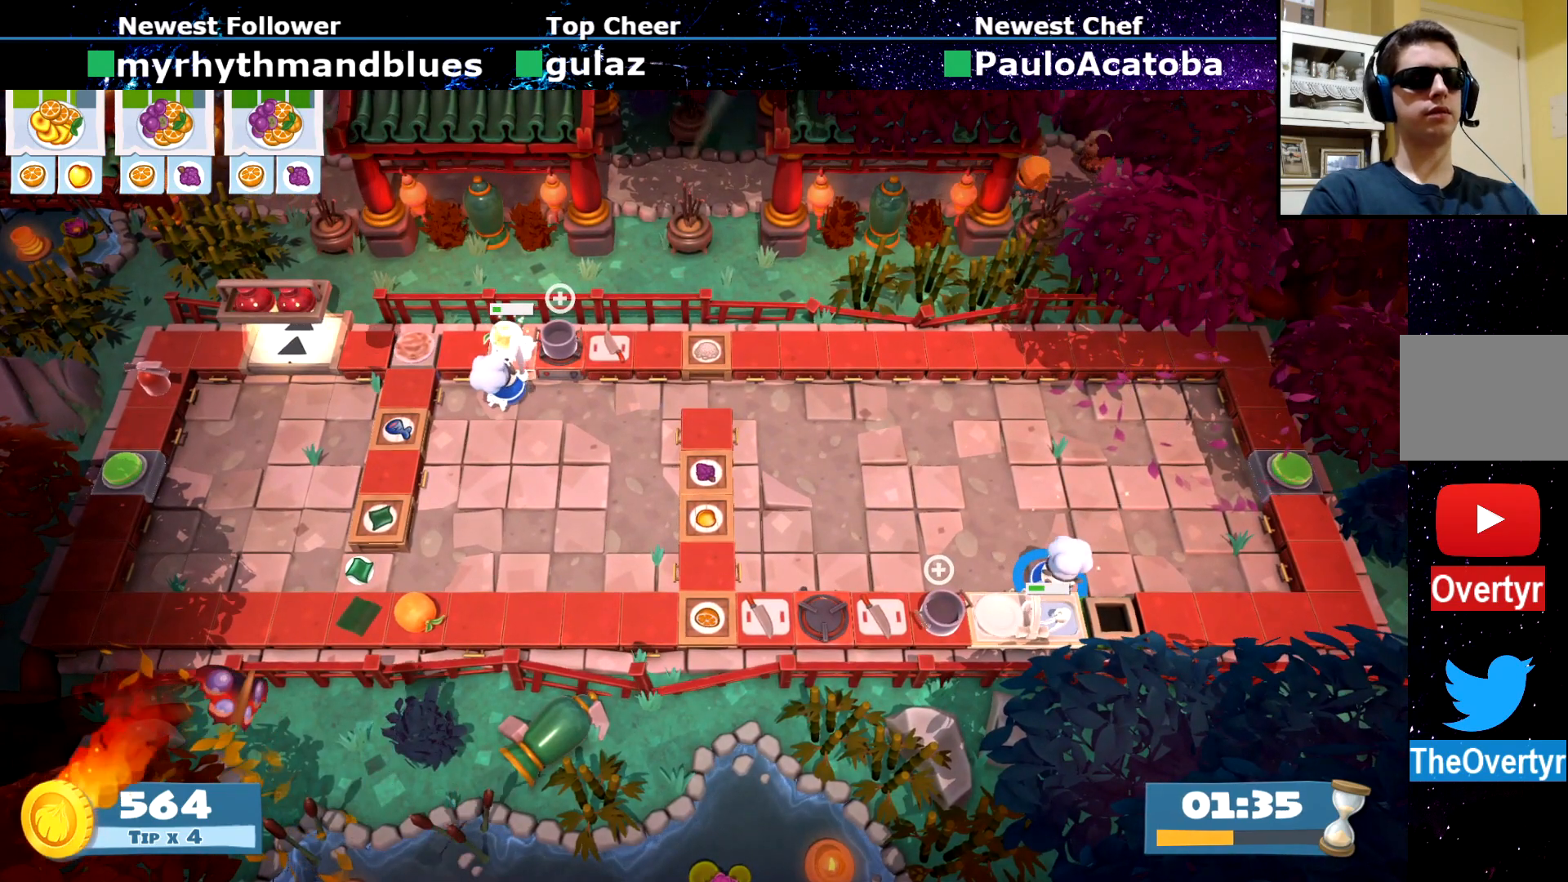
{"buttons": [], "left_stick": "center", "events": []}
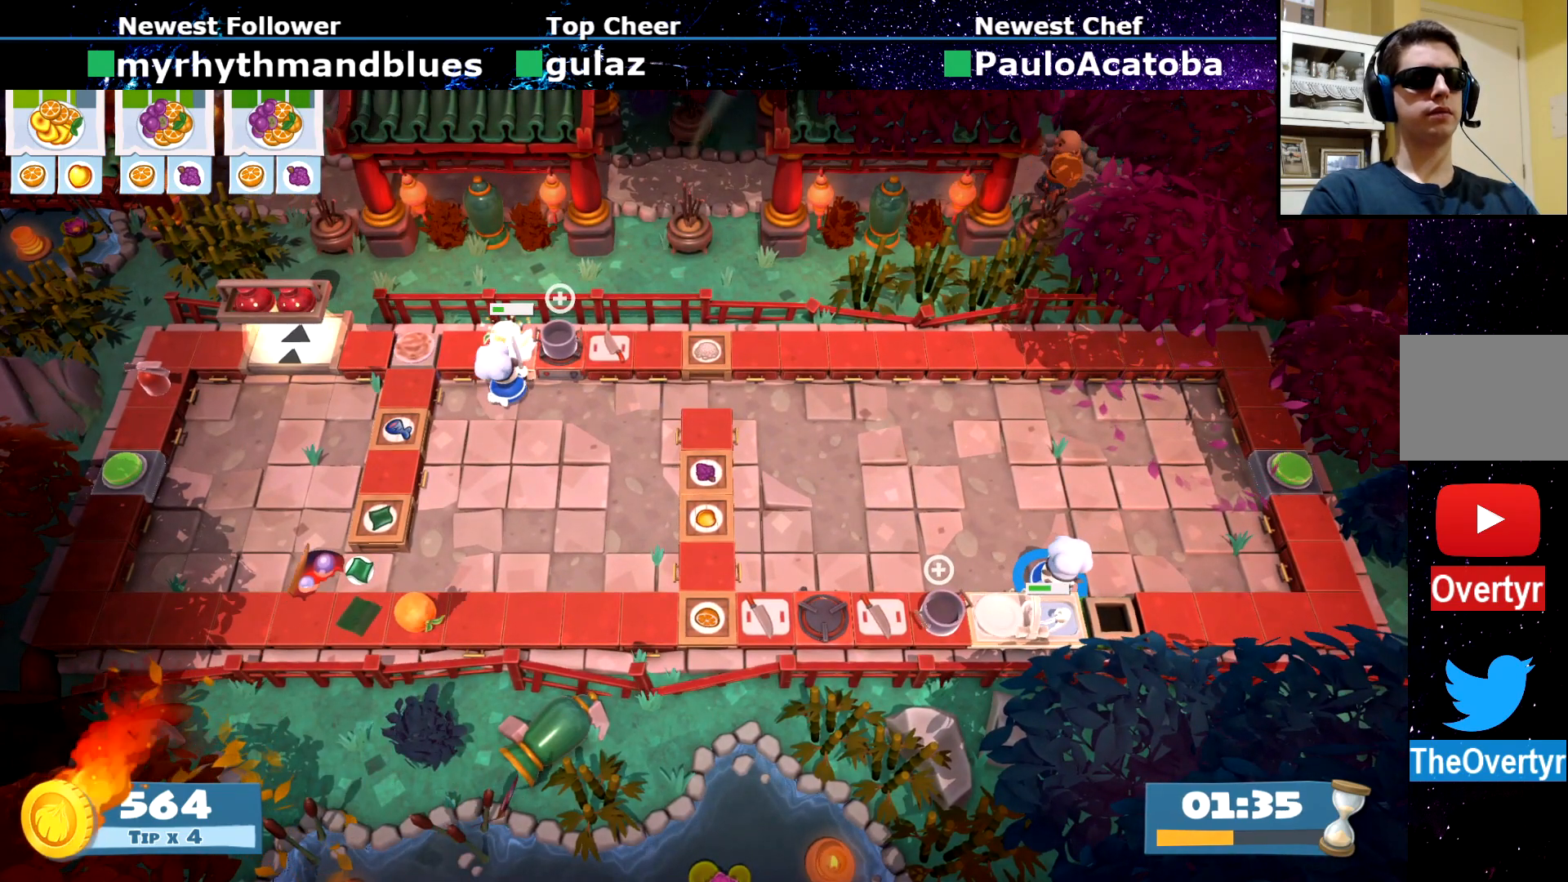
{"buttons": [], "left_stick": "center", "events": []}
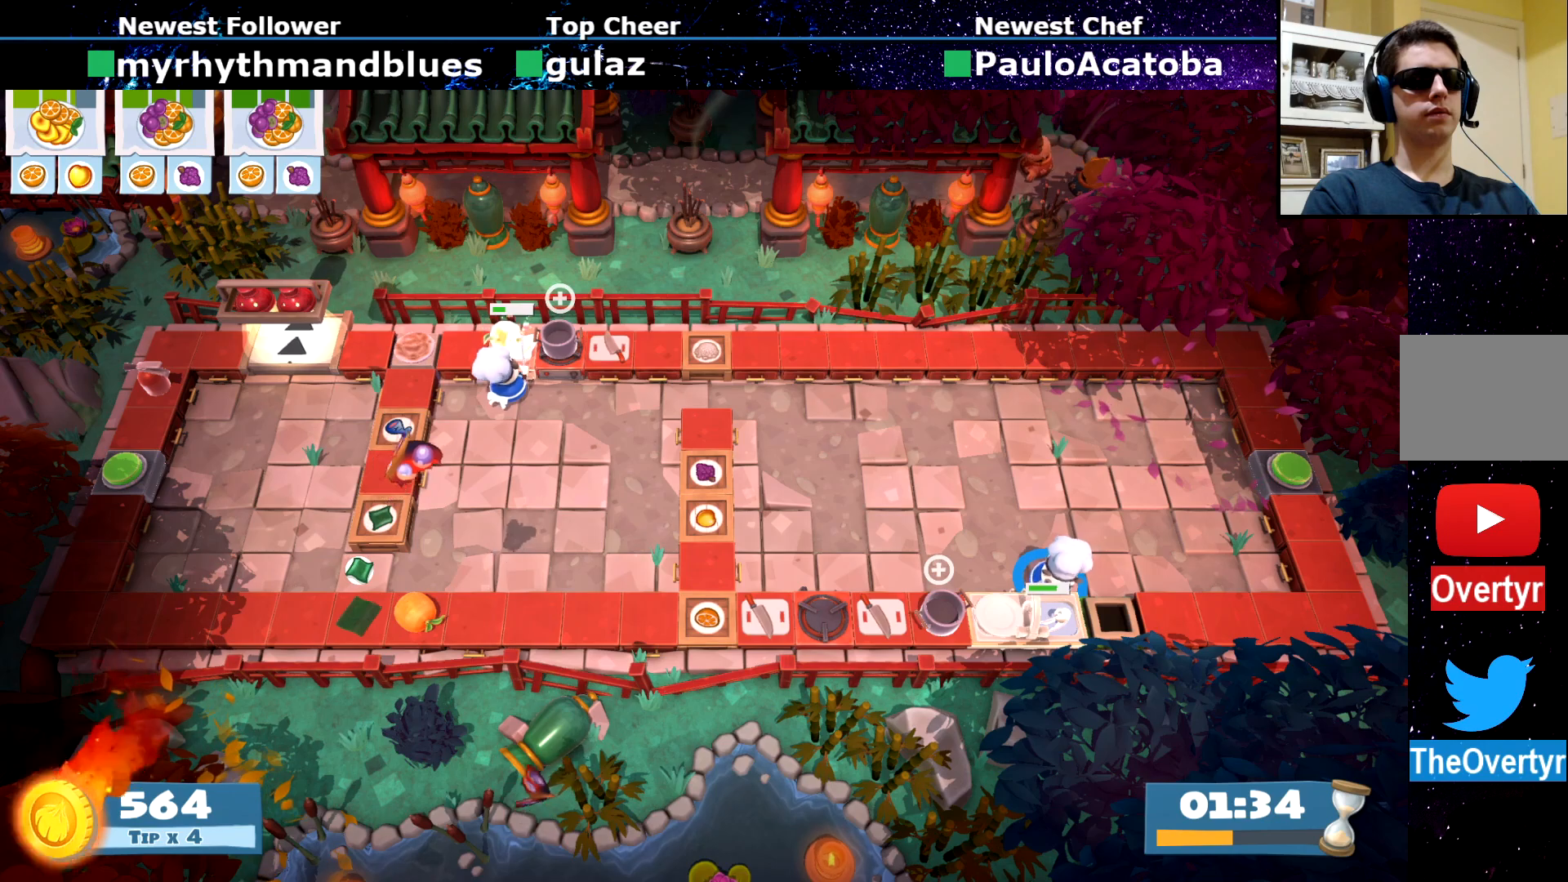
{"buttons": [], "left_stick": "center", "events": []}
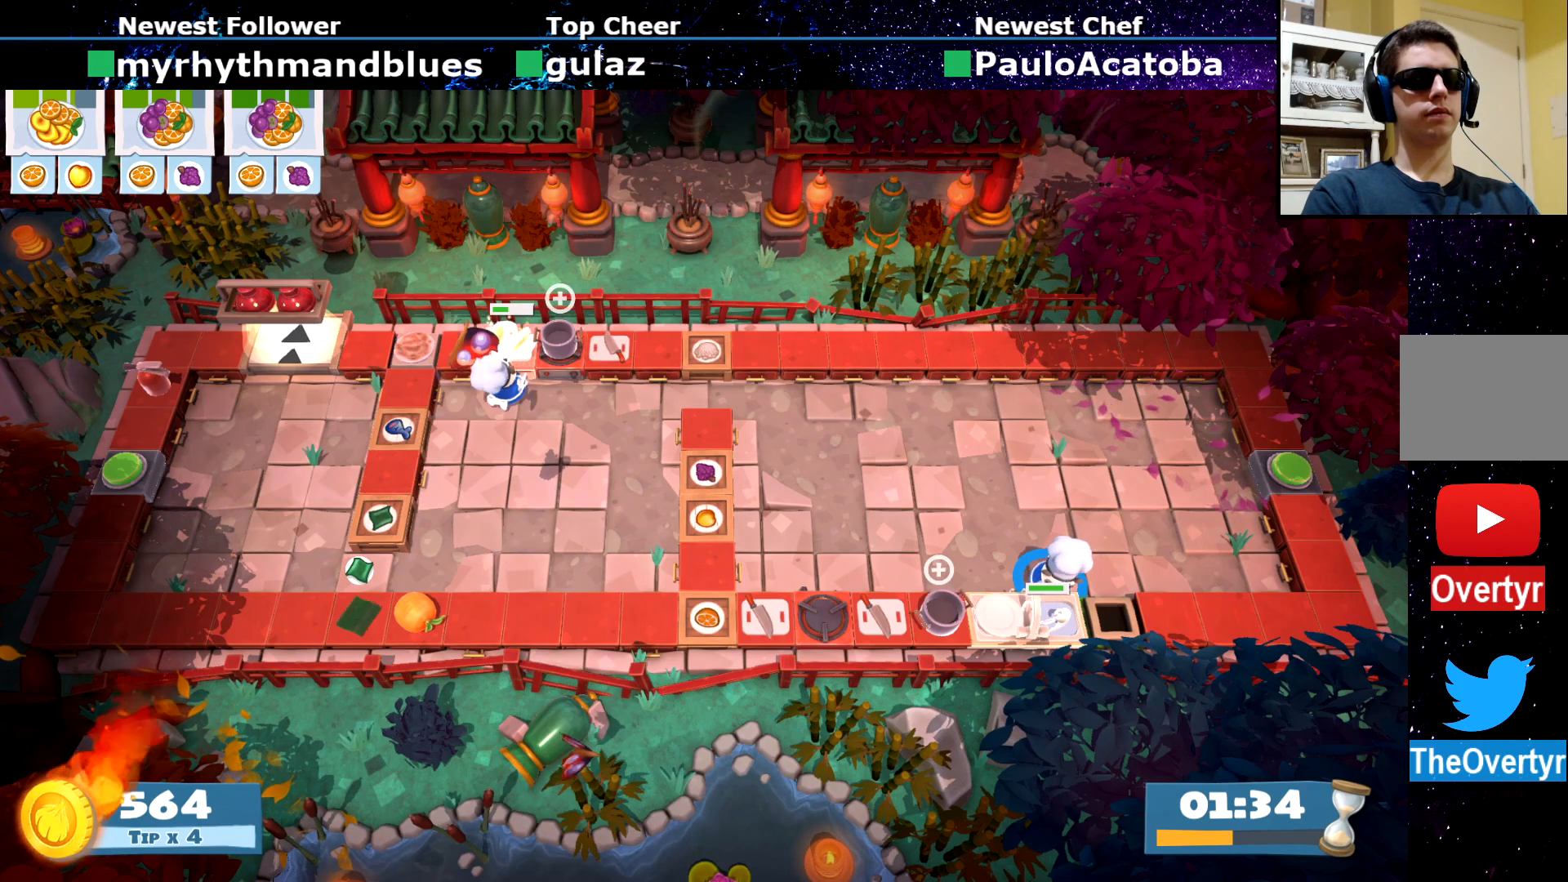
{"buttons": [], "left_stick": "left", "events": [[451, "left_stick", "left"]]}
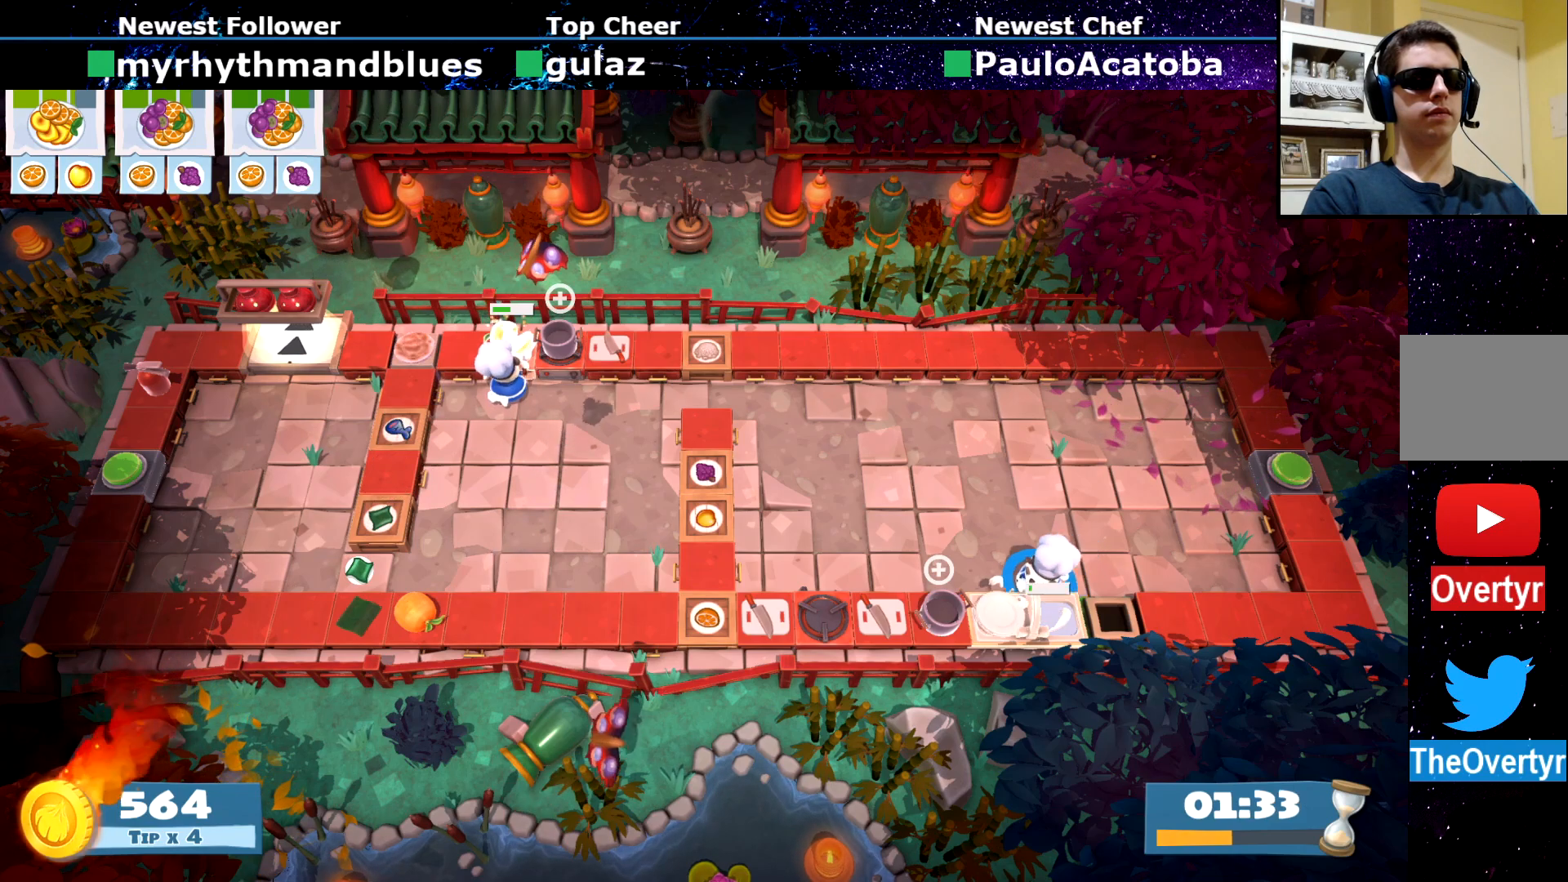
{"buttons": ["CIRCLE"], "left_stick": "up-left", "events": [[50, "left_stick", "down-left"], [100, "CROSS", "down"], [200, "CROSS", "up"], [333, "left_stick", "up-left"], [483, "CIRCLE", "down"]]}
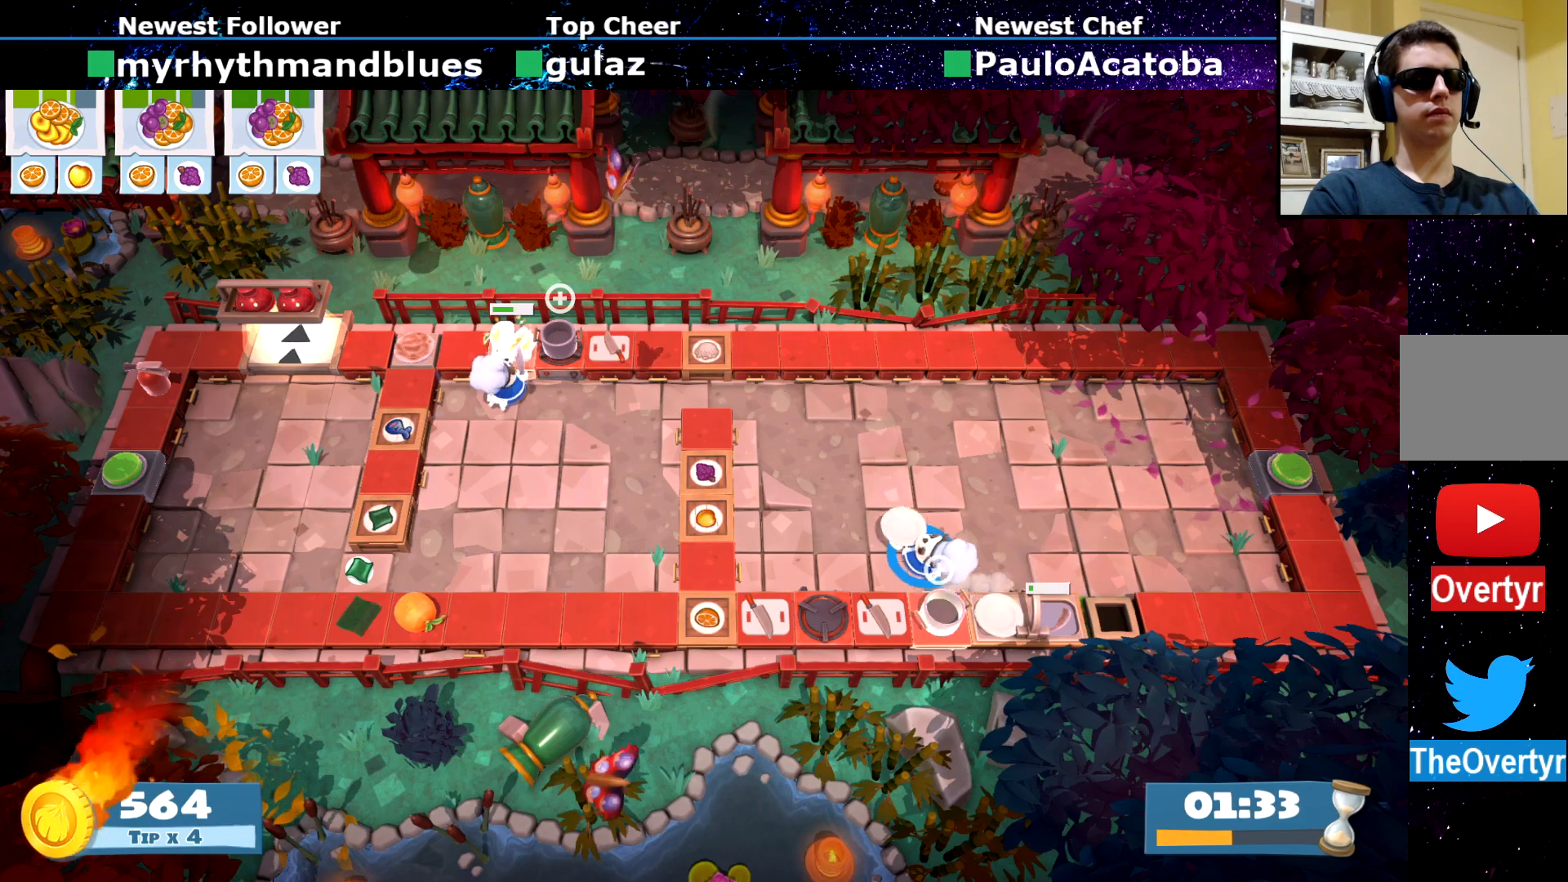
{"buttons": ["CROSS"], "left_stick": "down-left", "events": [[134, "CIRCLE", "up"], [367, "left_stick", "left"], [451, "CROSS", "down"], [484, "left_stick", "down-left"]]}
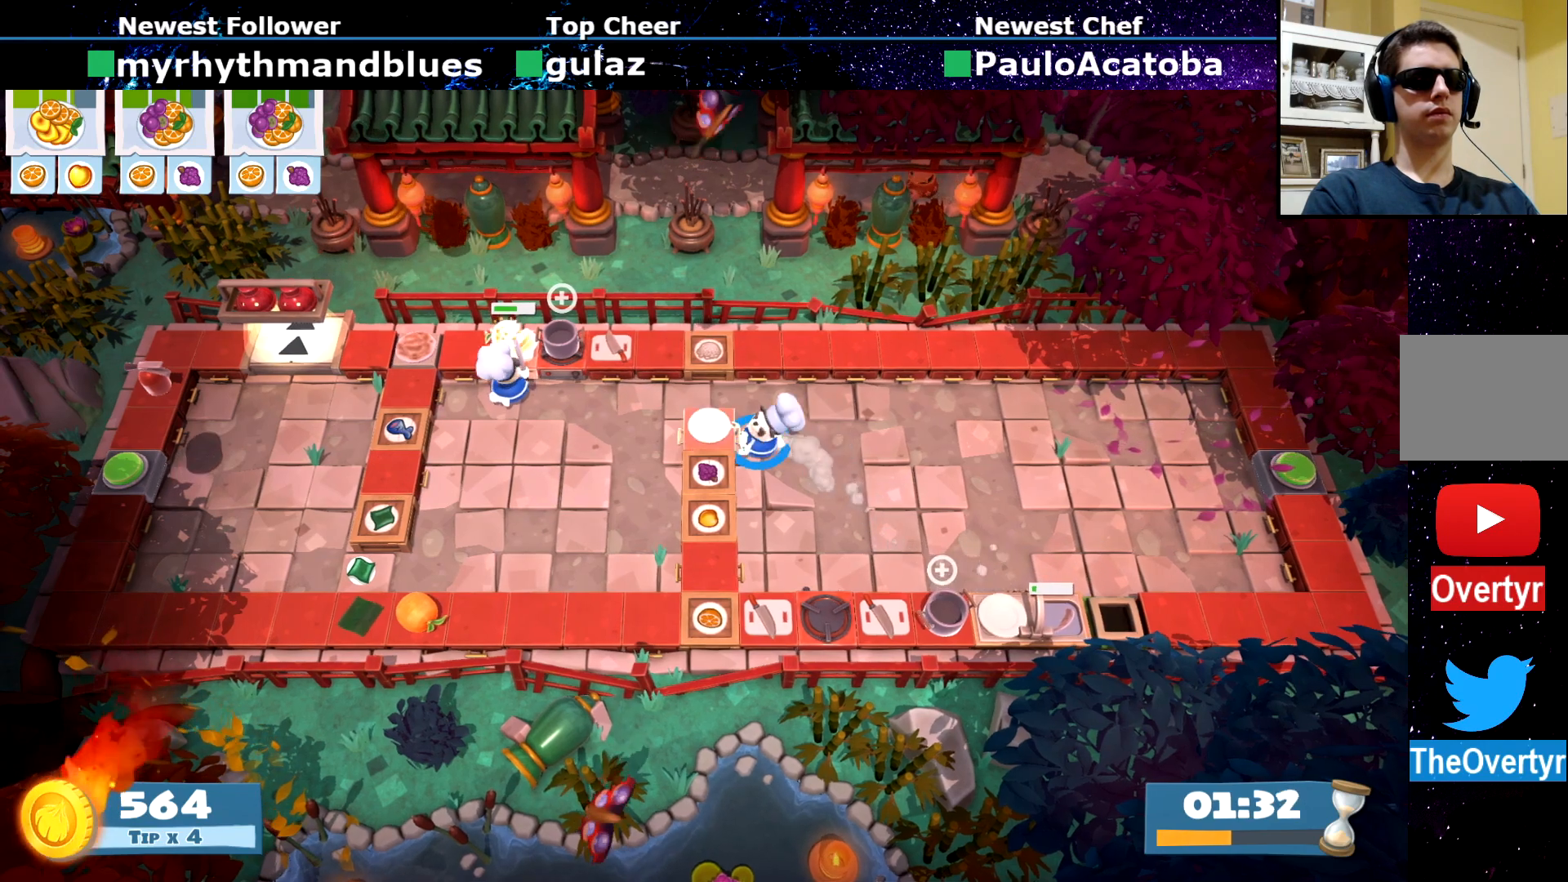
{"buttons": [], "left_stick": "up", "events": [[33, "CROSS", "up"], [100, "left_stick", "down"], [383, "CROSS", "down"], [400, "left_stick", "left"], [467, "CROSS", "up"], [483, "left_stick", "up"]]}
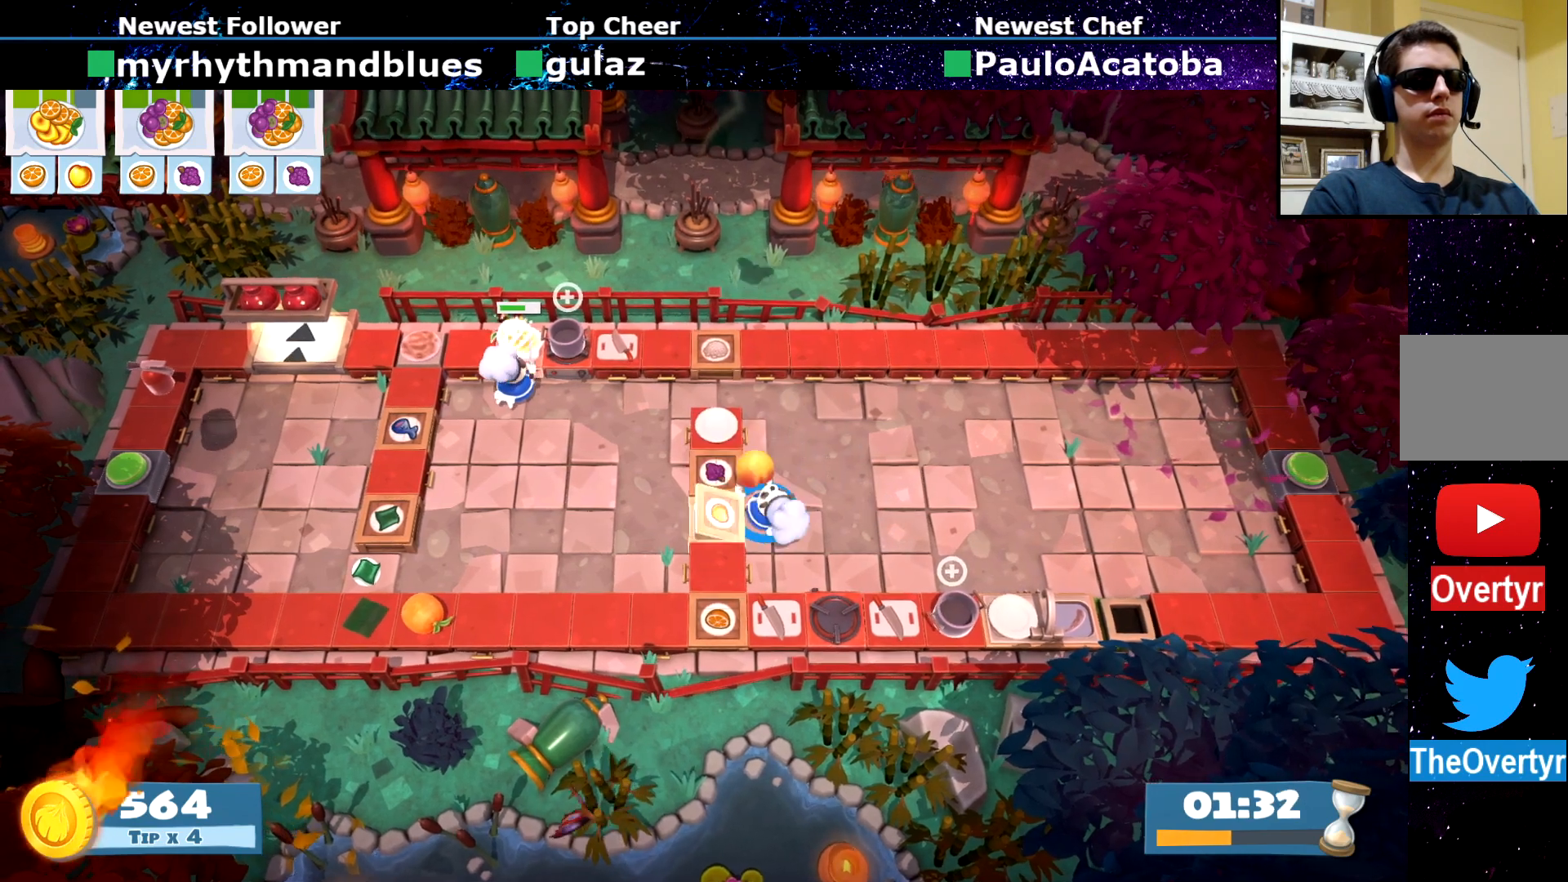
{"buttons": [], "left_stick": "left", "events": [[50, "CIRCLE", "down"], [200, "left_stick", "up-left"], [217, "CIRCLE", "up"], [384, "left_stick", "left"]]}
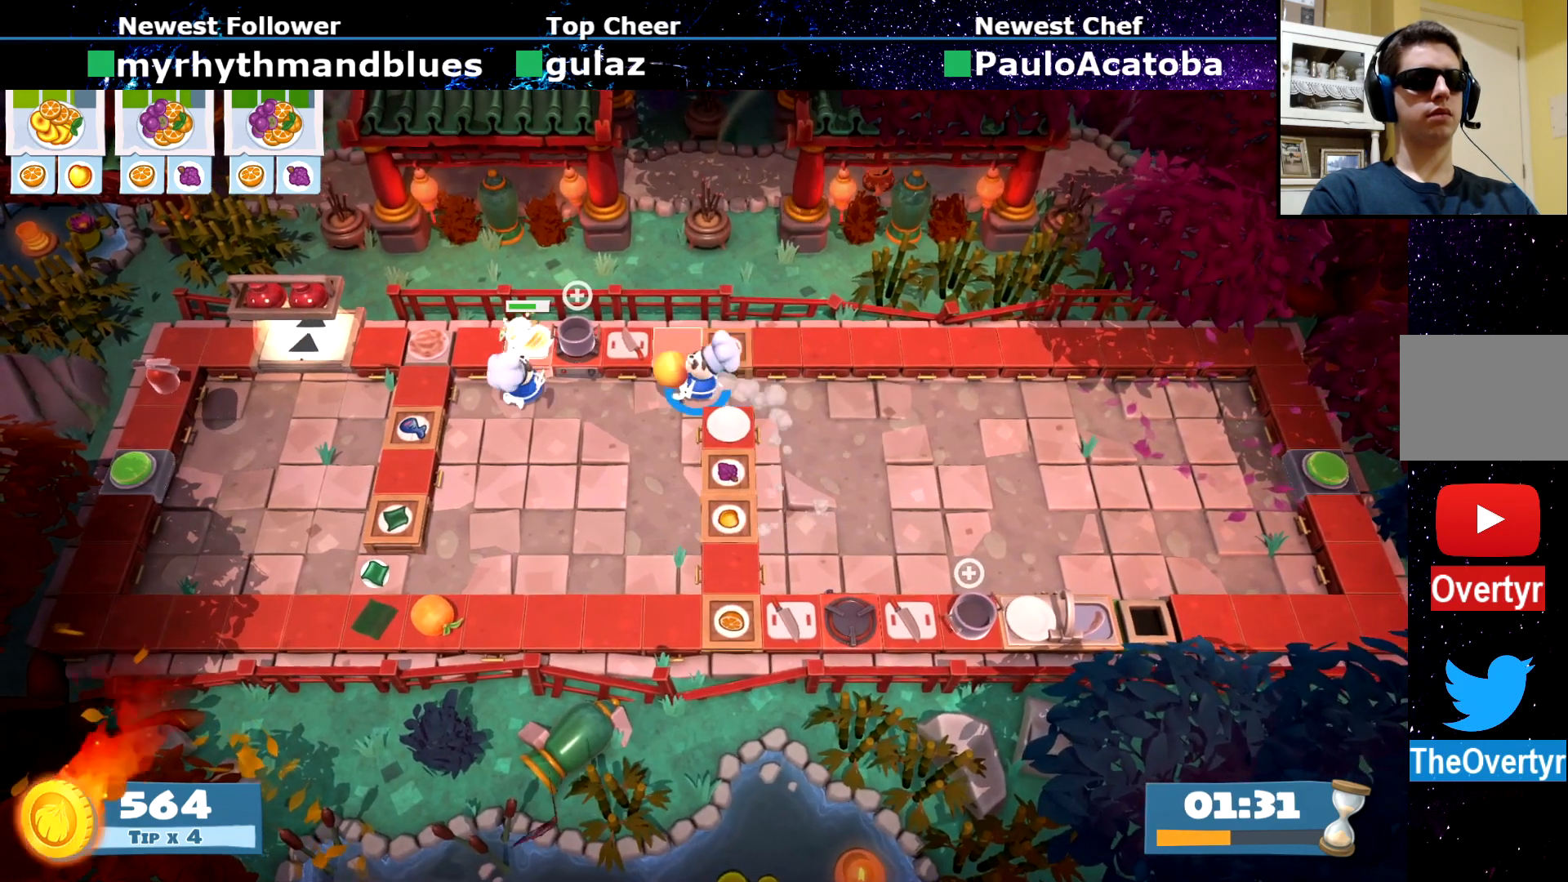
{"buttons": ["SQUARE"], "left_stick": "center", "events": [[300, "CROSS", "down"], [300, "left_stick", "up"], [383, "CROSS", "up"], [400, "left_stick", "center"], [433, "SQUARE", "down"]]}
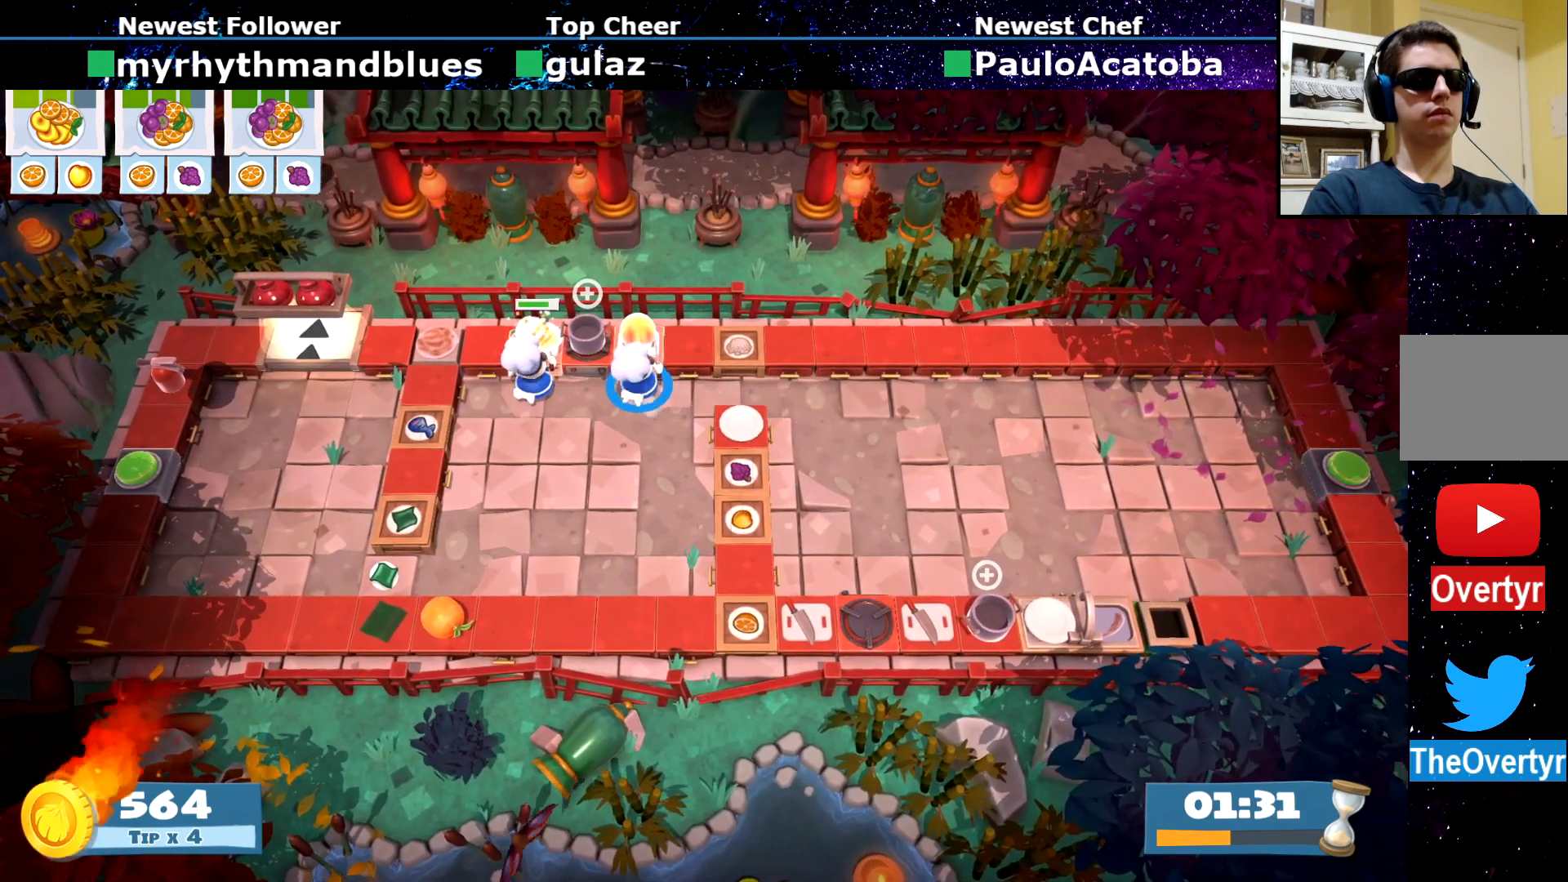
{"buttons": [], "left_stick": "center", "events": [[17, "SQUARE", "up"]]}
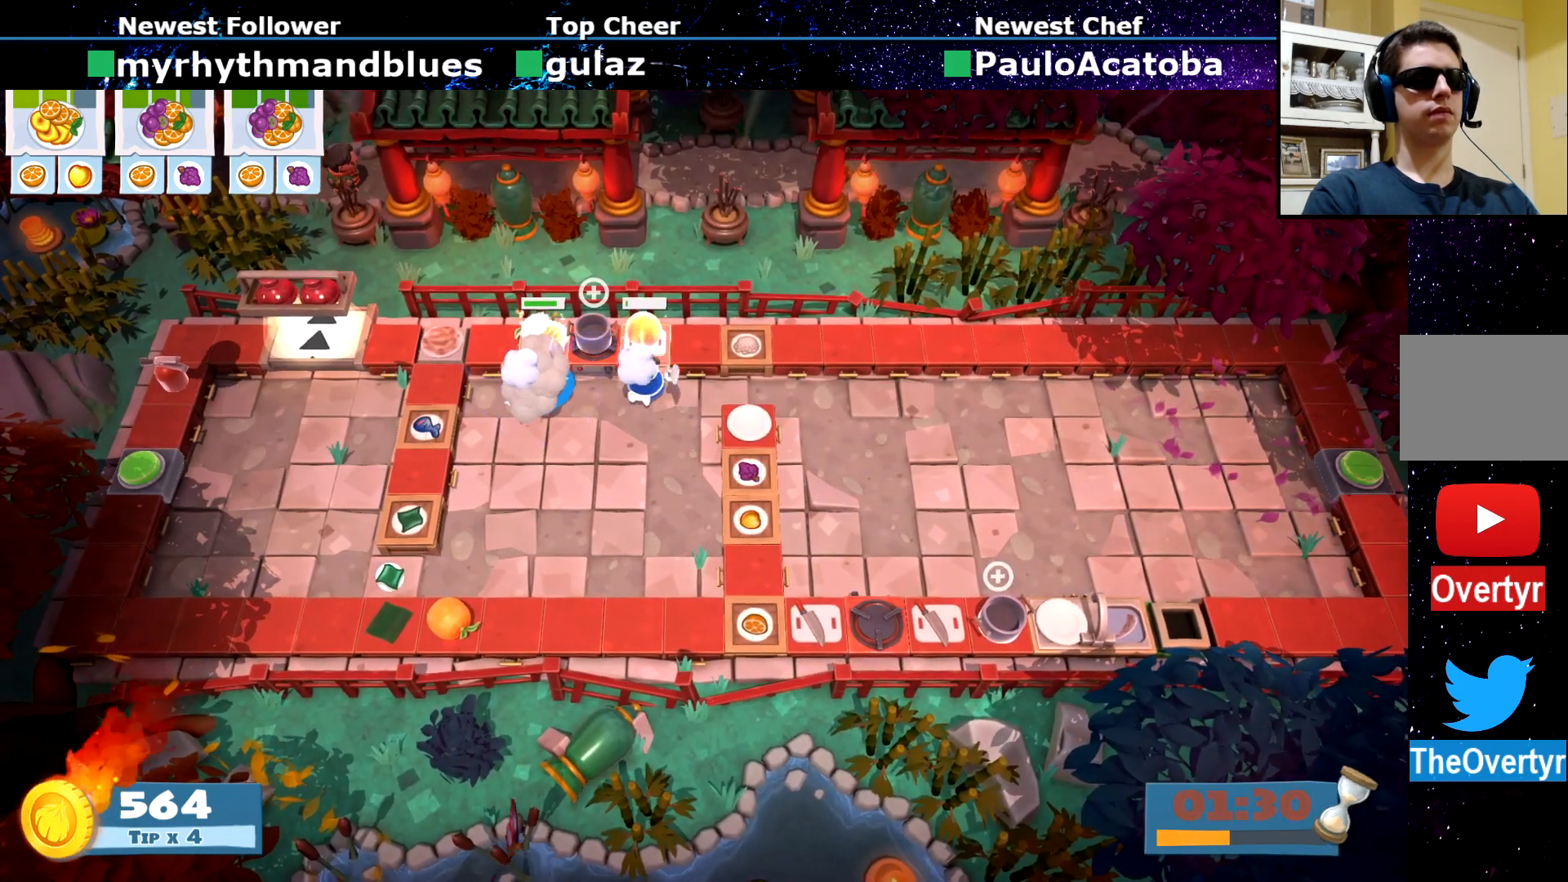
{"buttons": [], "left_stick": "center", "events": []}
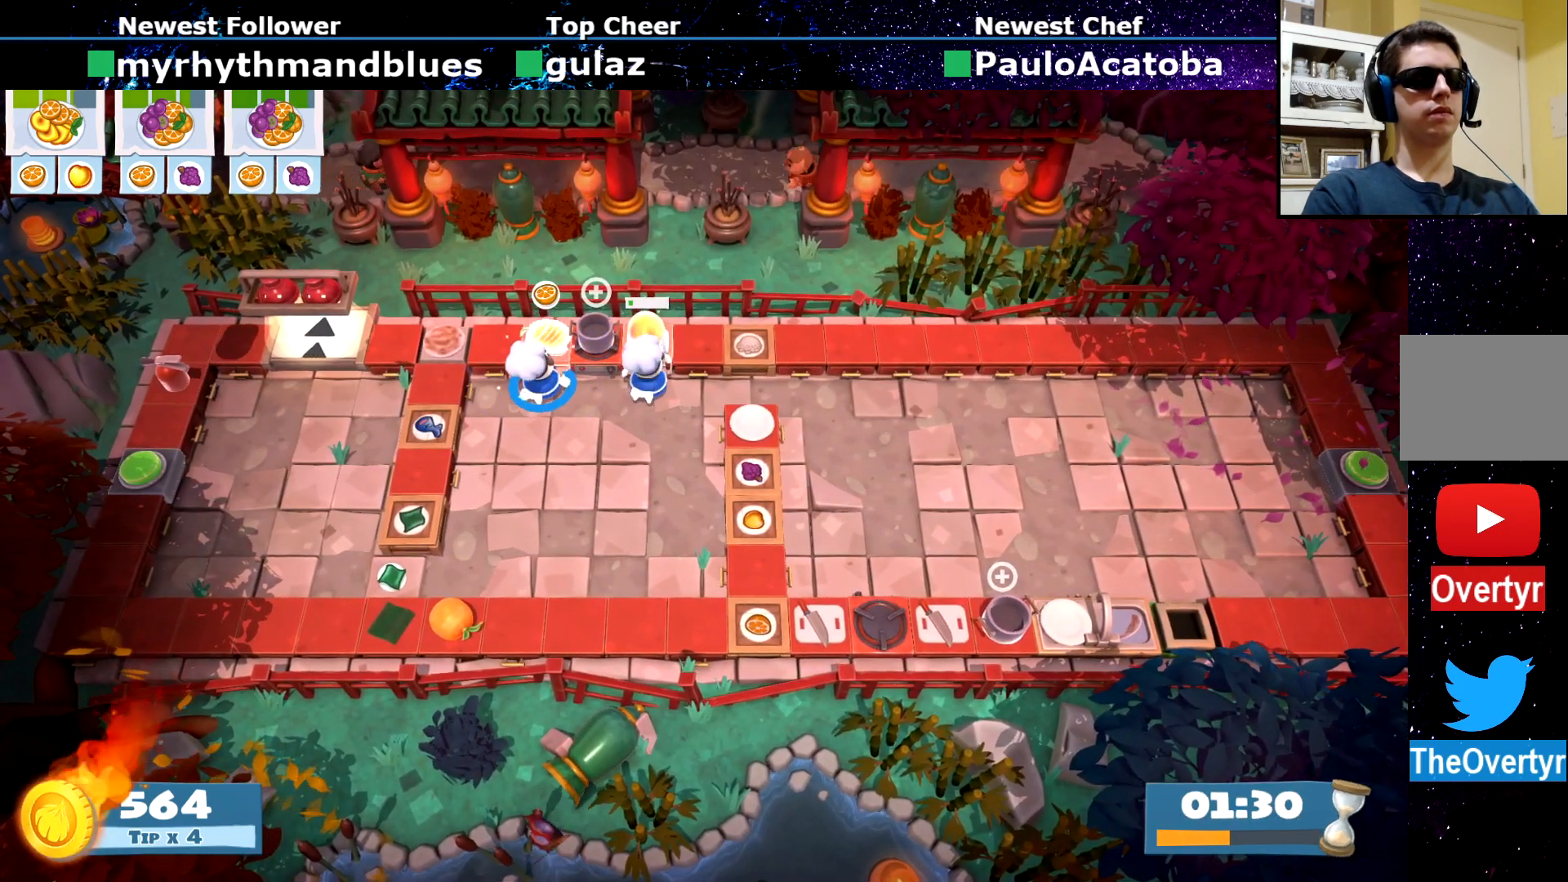
{"buttons": [], "left_stick": "right", "events": [[67, "CROSS", "down"], [134, "left_stick", "down-right"], [150, "CROSS", "up"], [184, "CIRCLE", "down"], [334, "CIRCLE", "up"], [384, "left_stick", "right"]]}
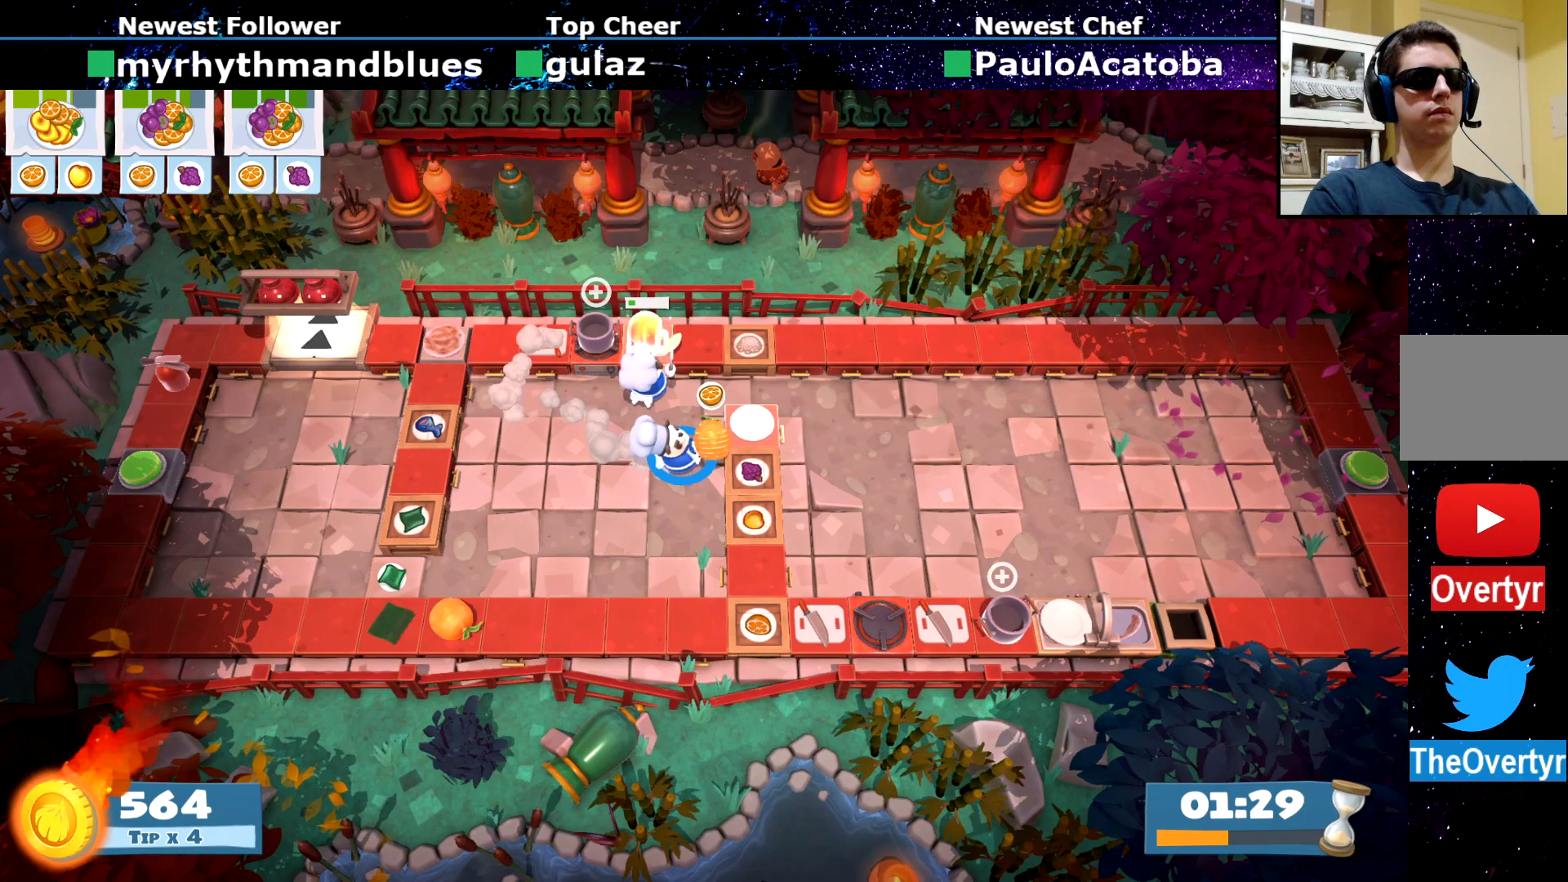
{"buttons": [], "left_stick": "left", "events": [[50, "left_stick", "up-right"], [133, "CROSS", "down"], [200, "left_stick", "down-right"], [233, "CROSS", "up"], [400, "CROSS", "down"], [450, "left_stick", "left"], [483, "CROSS", "up"]]}
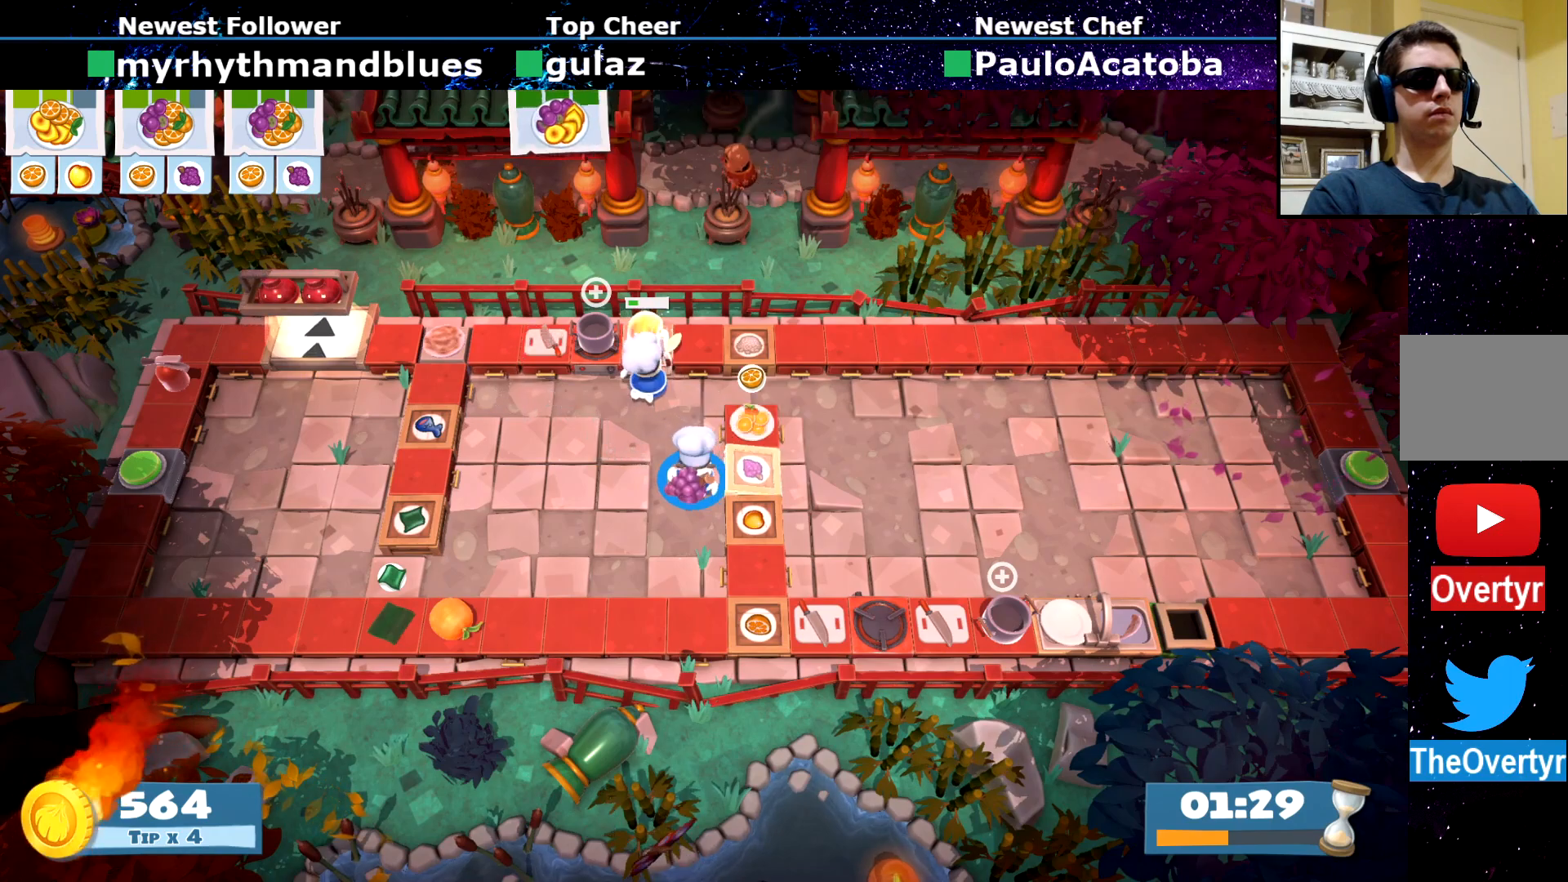
{"buttons": [], "left_stick": "down-left", "events": [[67, "left_stick", "up-left"], [100, "CIRCLE", "down"], [184, "CIRCLE", "up"], [417, "CROSS", "down"], [484, "CROSS", "up"], [484, "left_stick", "down-left"]]}
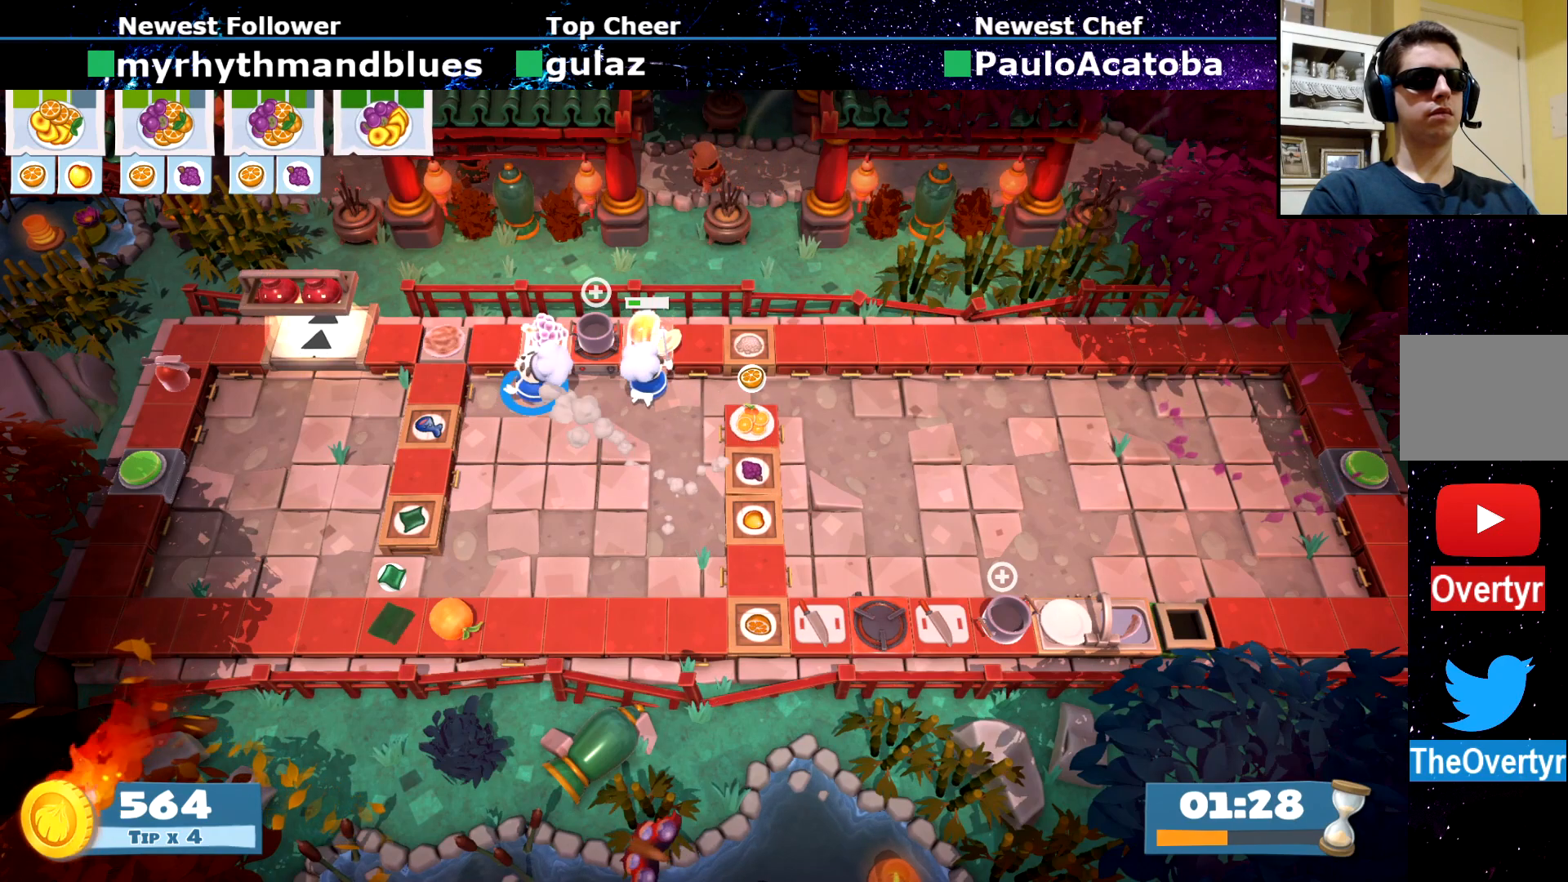
{"buttons": [], "left_stick": "up-right", "events": [[83, "left_stick", "down-right"], [166, "CIRCLE", "down"], [267, "left_stick", "right"], [300, "CIRCLE", "up"], [383, "left_stick", "up-right"]]}
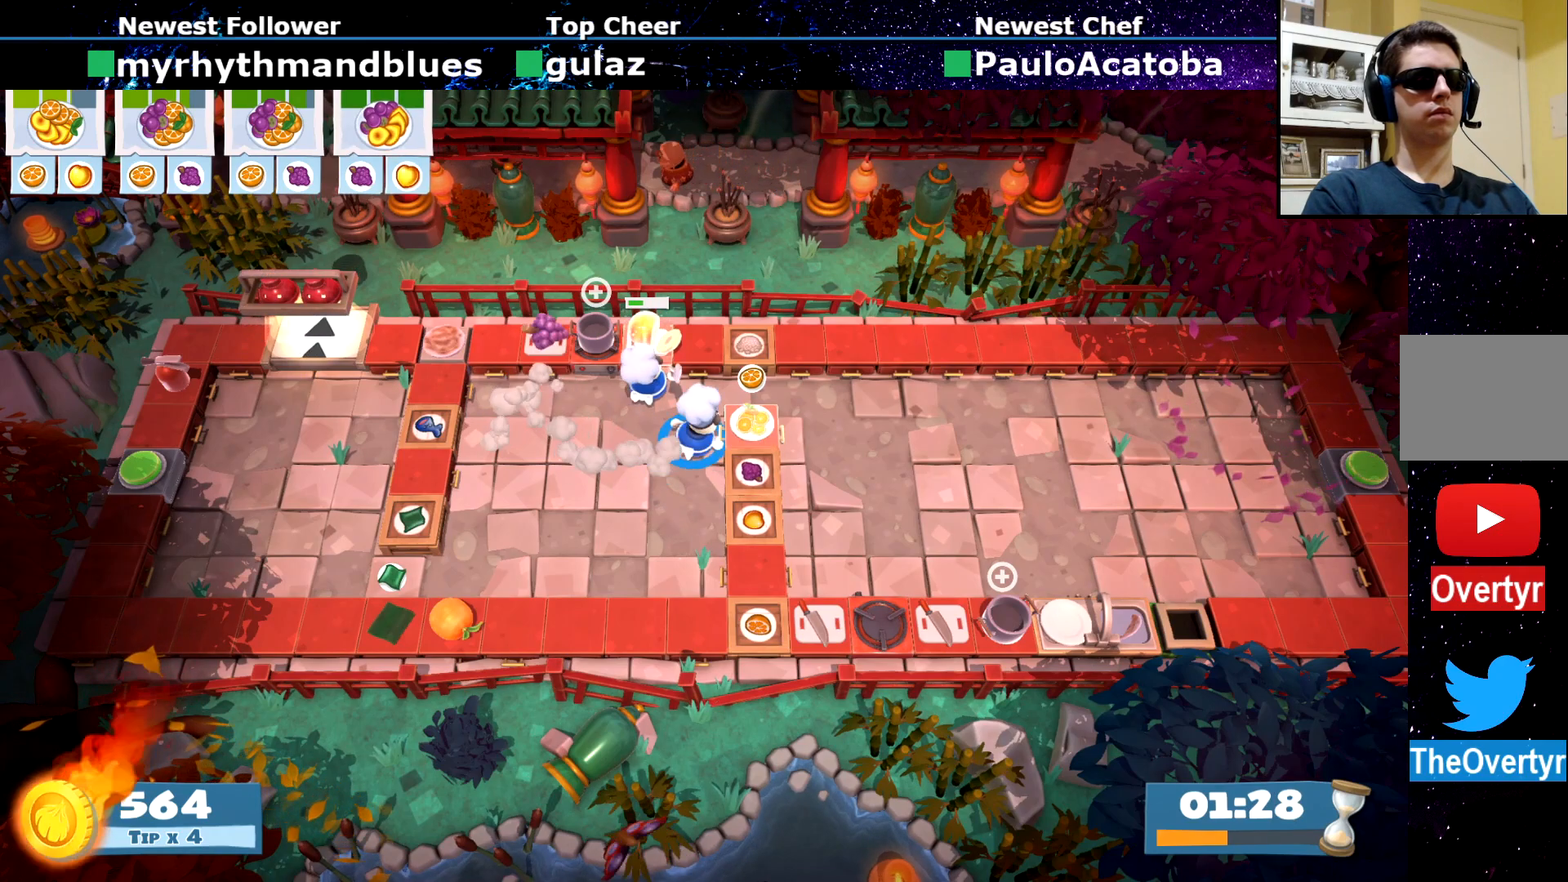
{"buttons": ["CIRCLE"], "left_stick": "down-right", "events": [[84, "CIRCLE", "down"], [184, "CIRCLE", "up"], [234, "left_stick", "down-right"], [501, "CIRCLE", "down"]]}
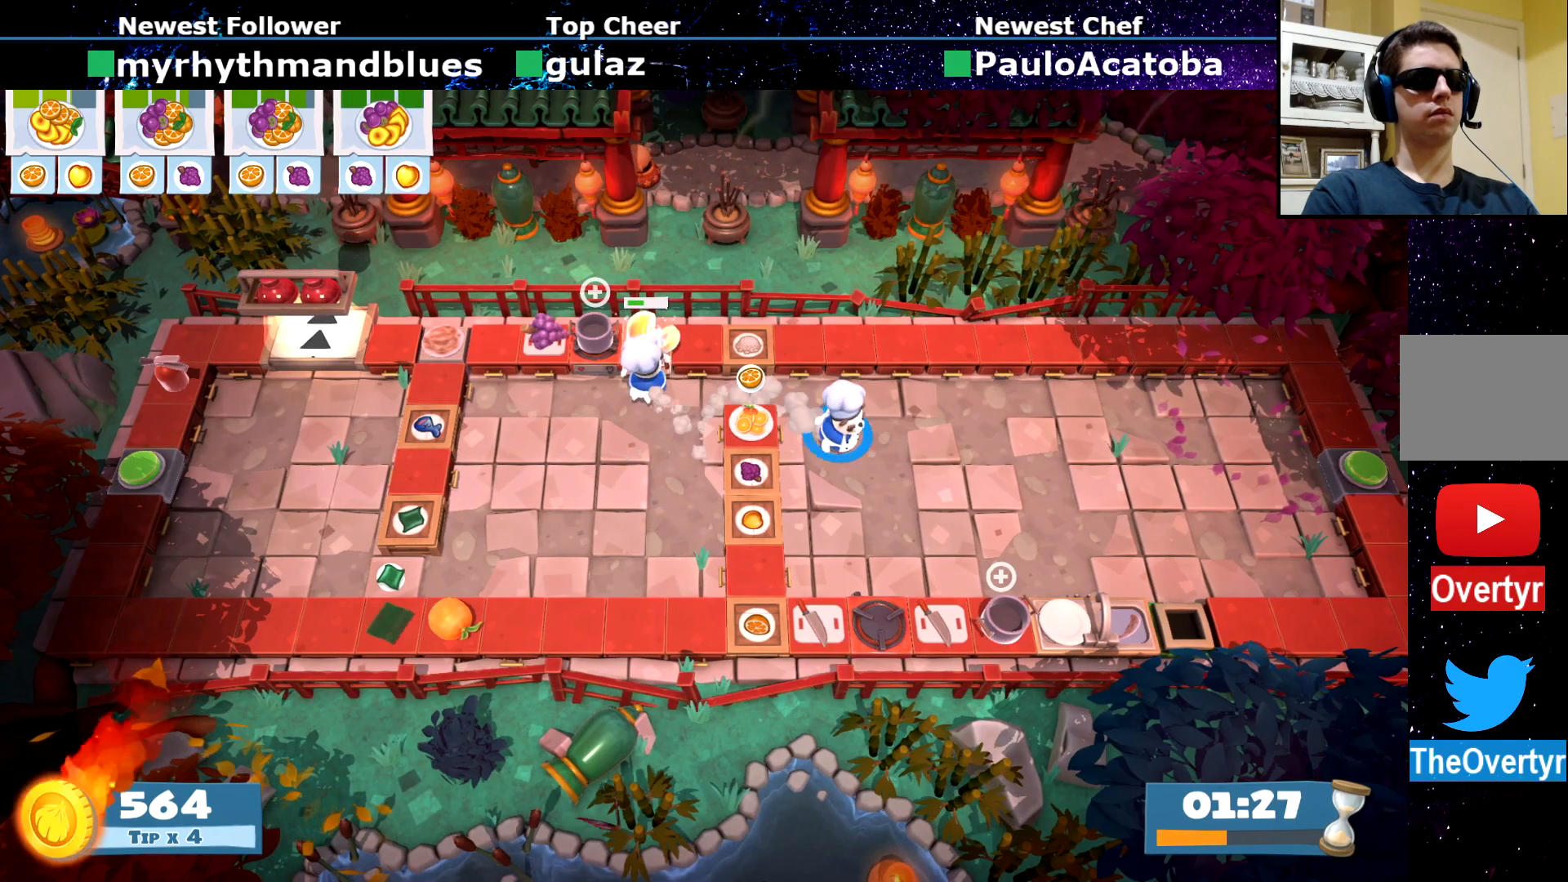
{"buttons": [], "left_stick": "down-right", "events": [[66, "CIRCLE", "up"]]}
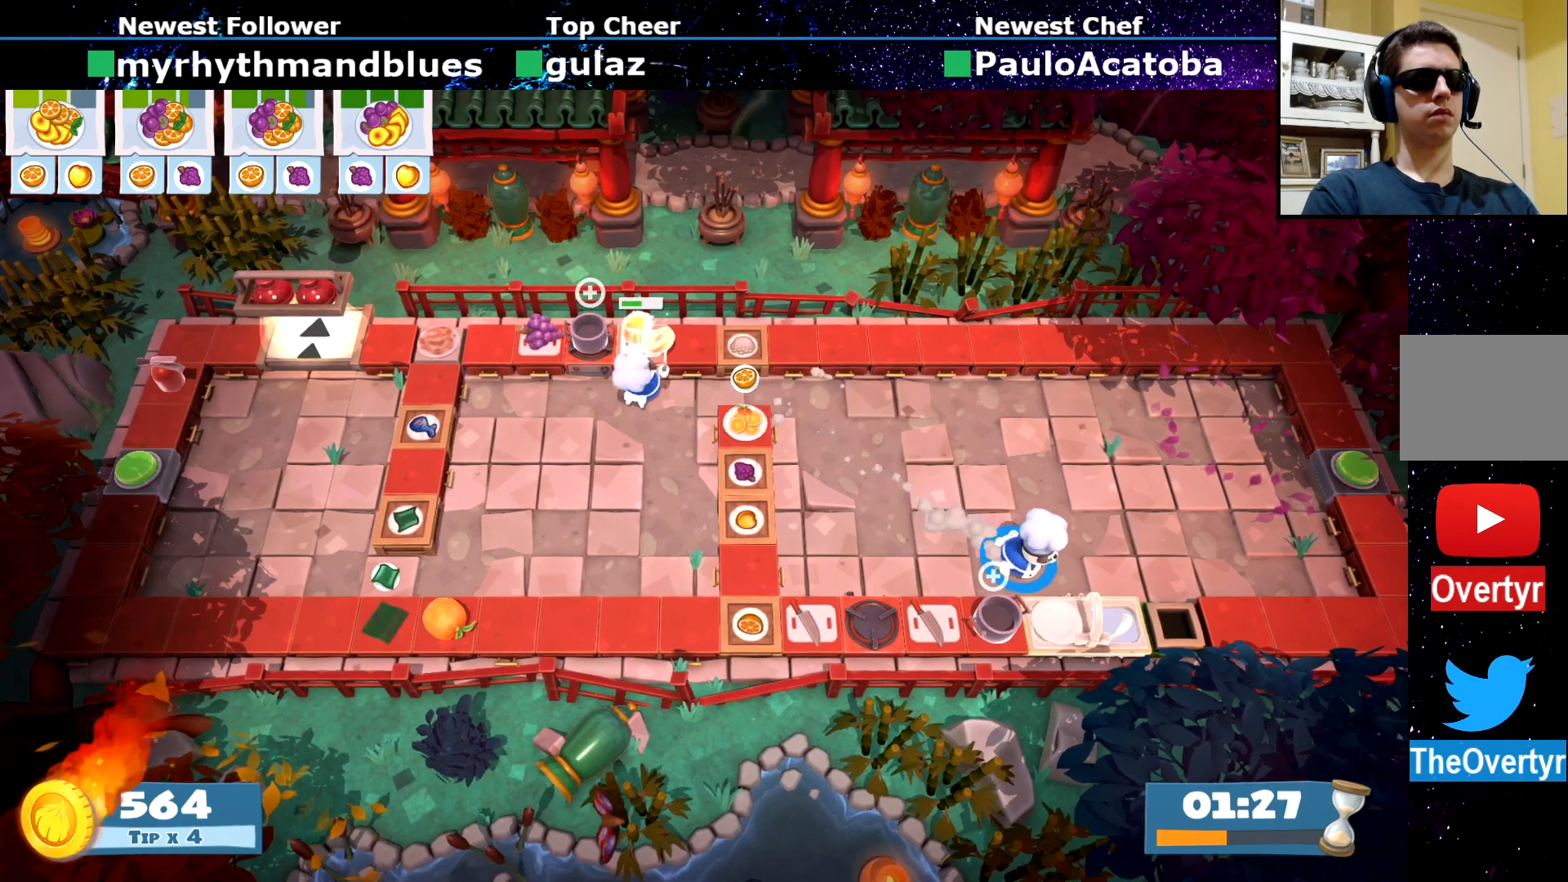
{"buttons": [], "left_stick": "up-left", "events": [[100, "CROSS", "down"], [117, "left_stick", "down-left"], [167, "CROSS", "up"], [200, "CIRCLE", "down"], [200, "left_stick", "up-left"], [384, "CIRCLE", "up"]]}